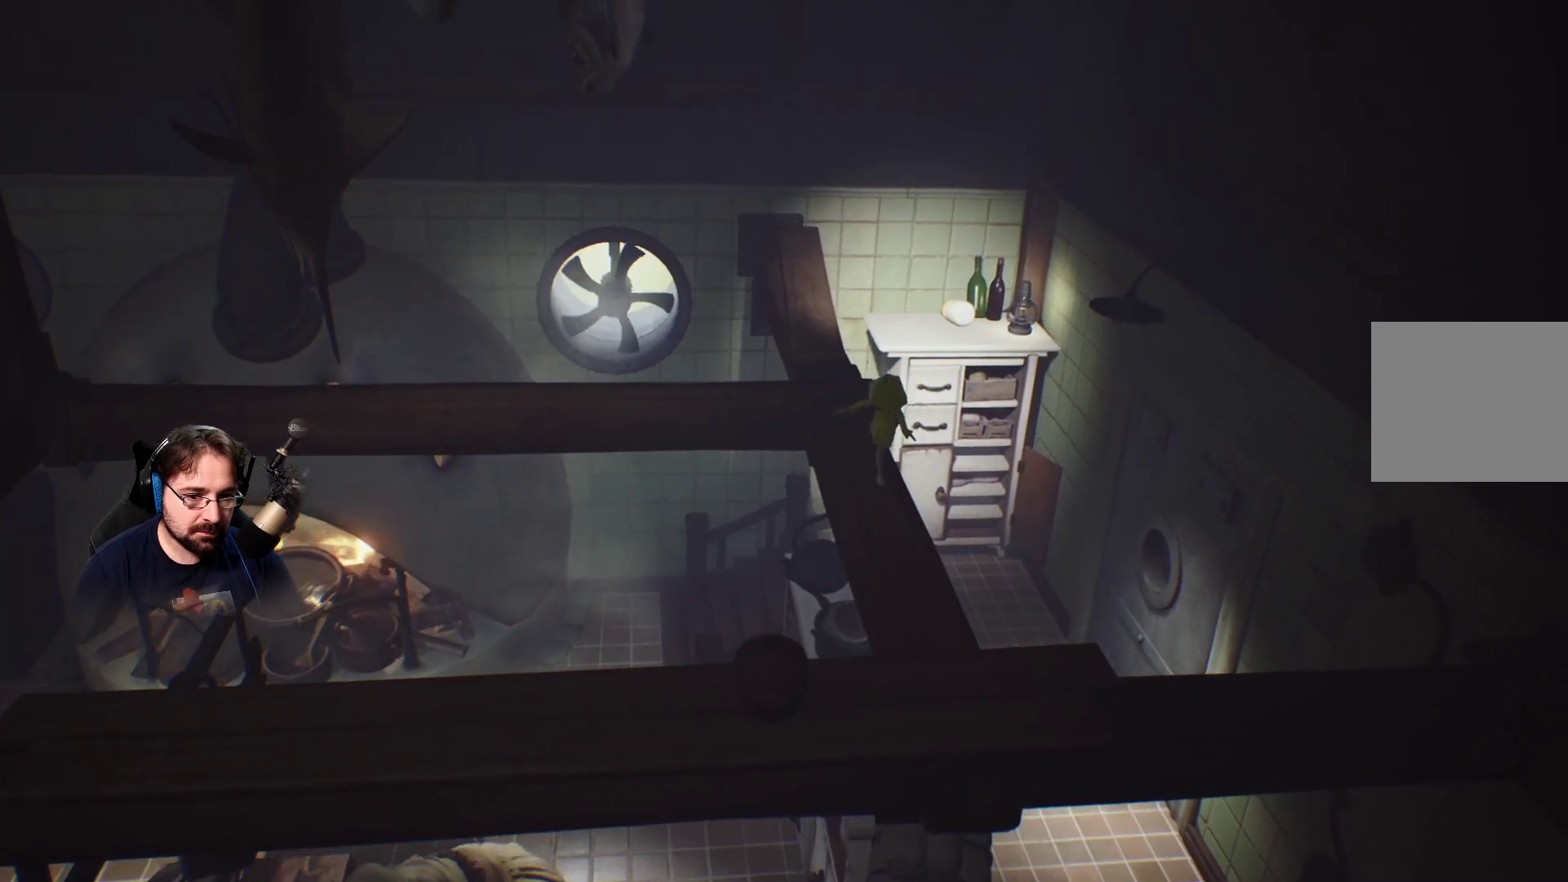
Gameplay with a controller (PlayStation layout); each line is a JSON object with the inputs held at the frame after it. "events" lists button and stick changes between this image and that frame as [ms after this image, input, new state], when the widget could be followed in between. Not read: L1.
{"buttons": [], "left_stick": "down", "right_stick": "center", "events": []}
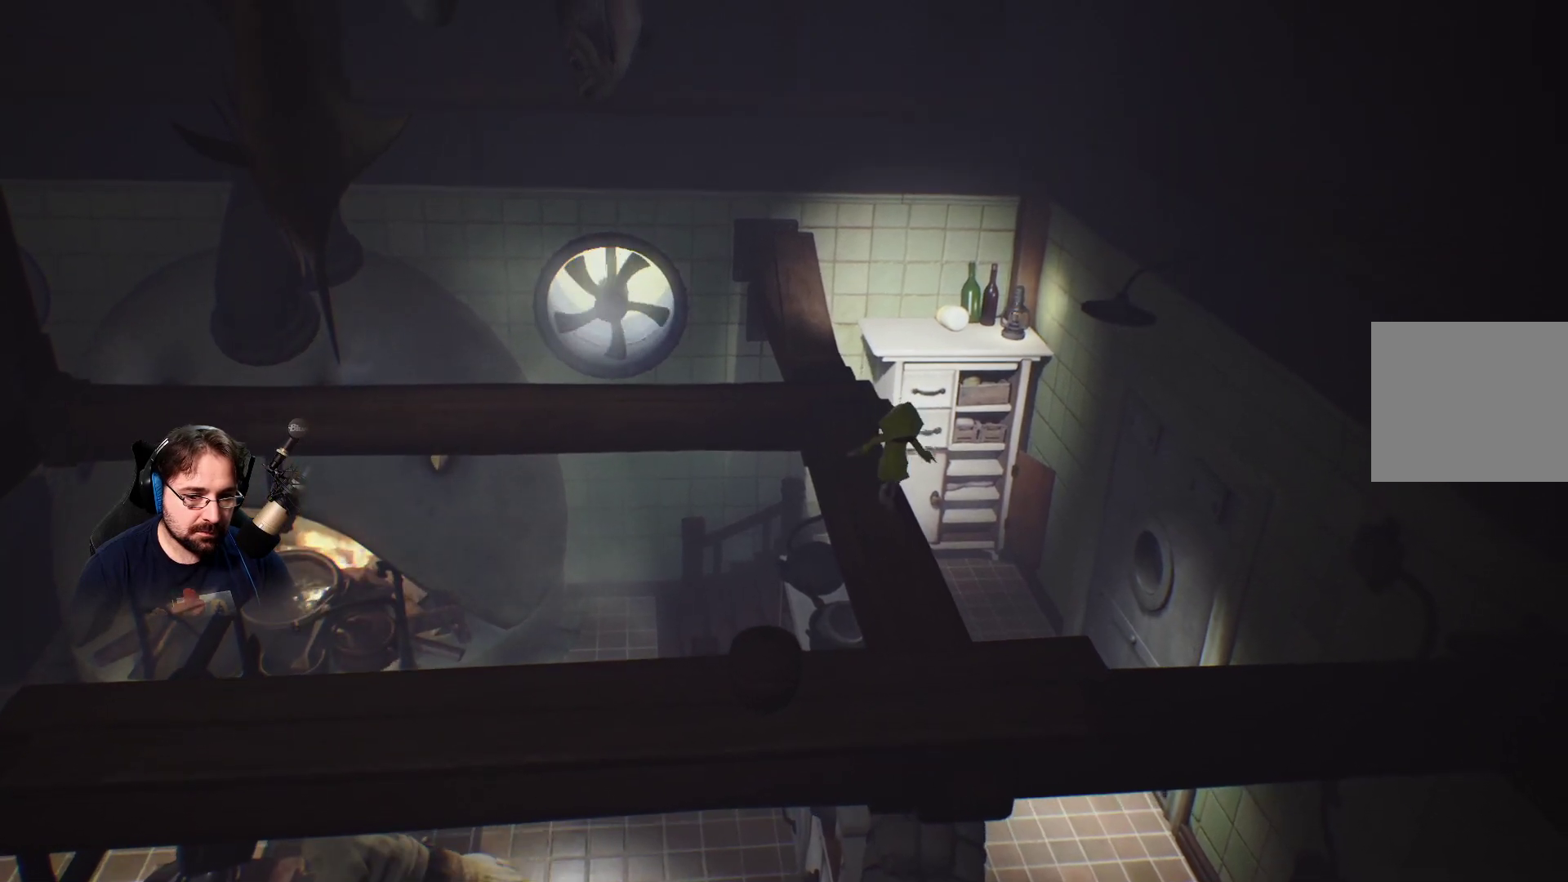
{"buttons": [], "left_stick": "down", "right_stick": "center", "events": []}
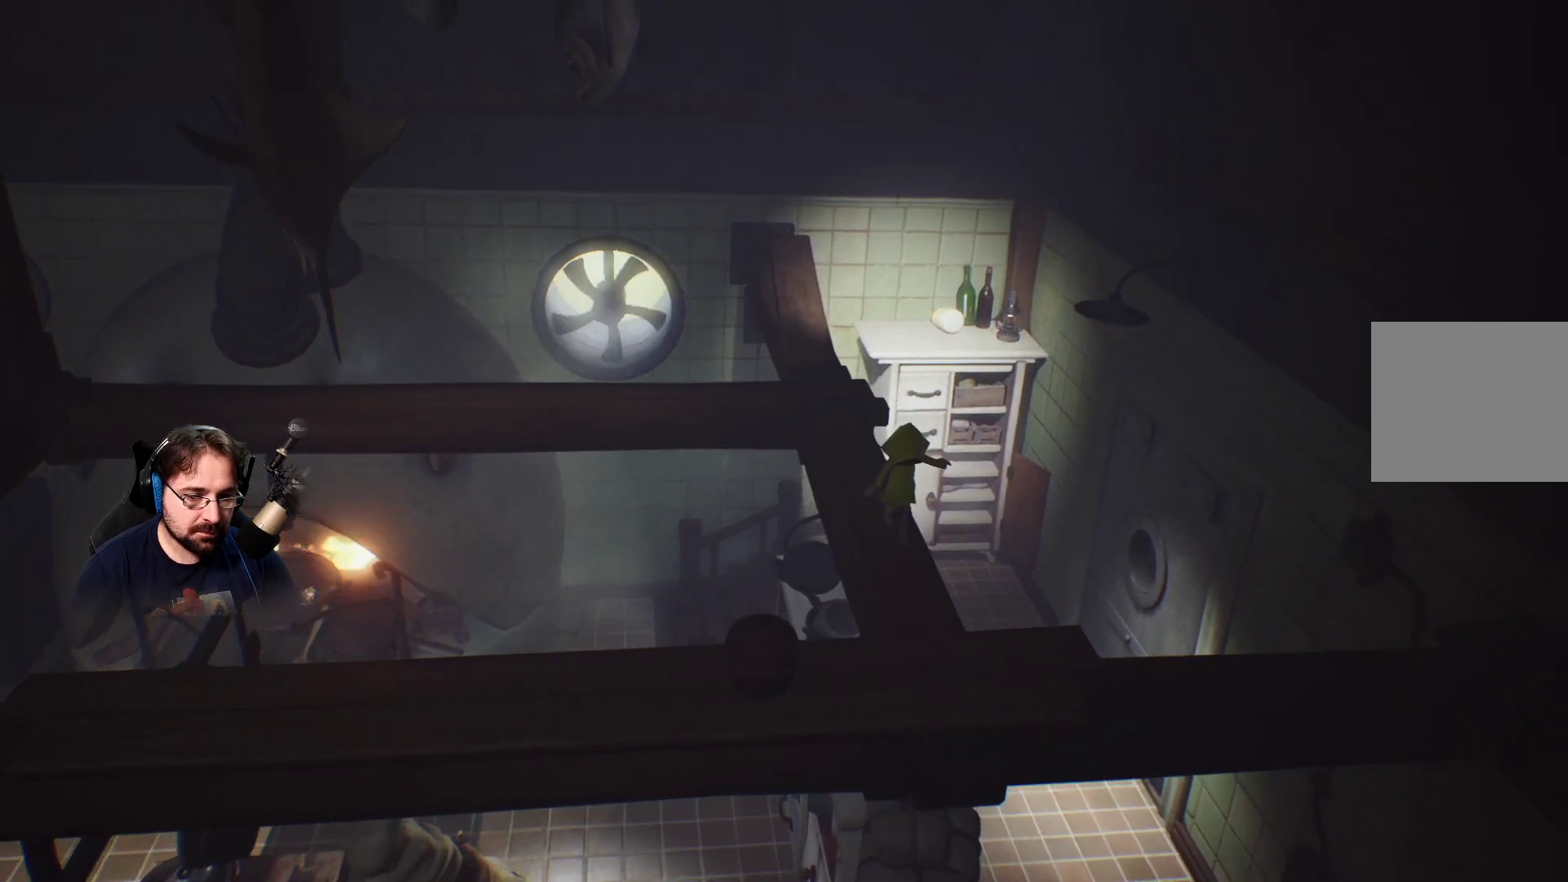
{"buttons": [], "left_stick": "down", "right_stick": "center", "events": []}
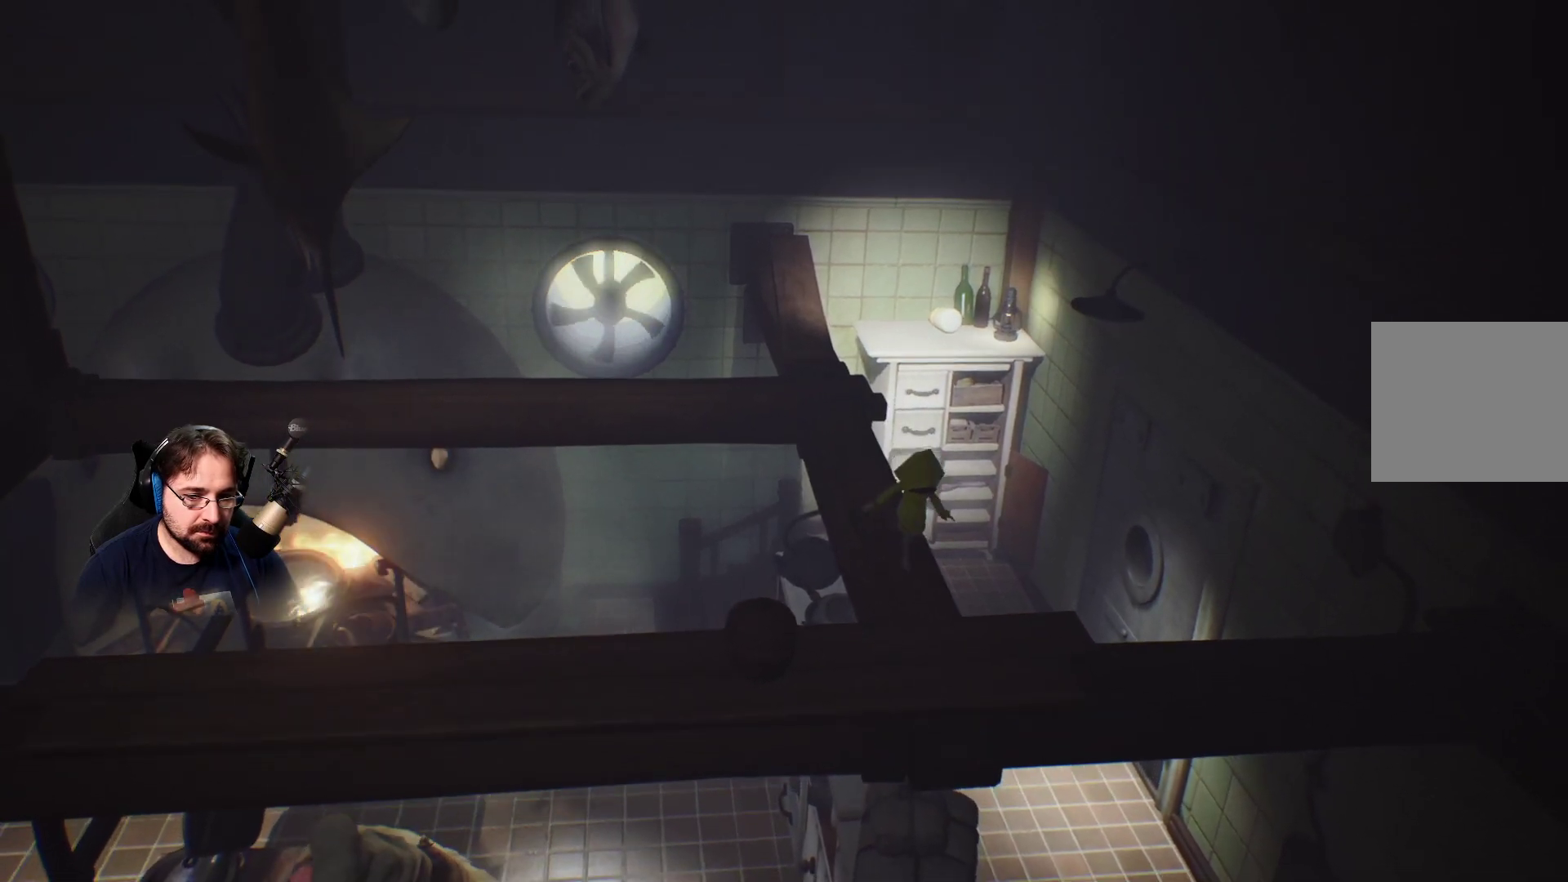
{"buttons": [], "left_stick": "down", "right_stick": "center", "events": []}
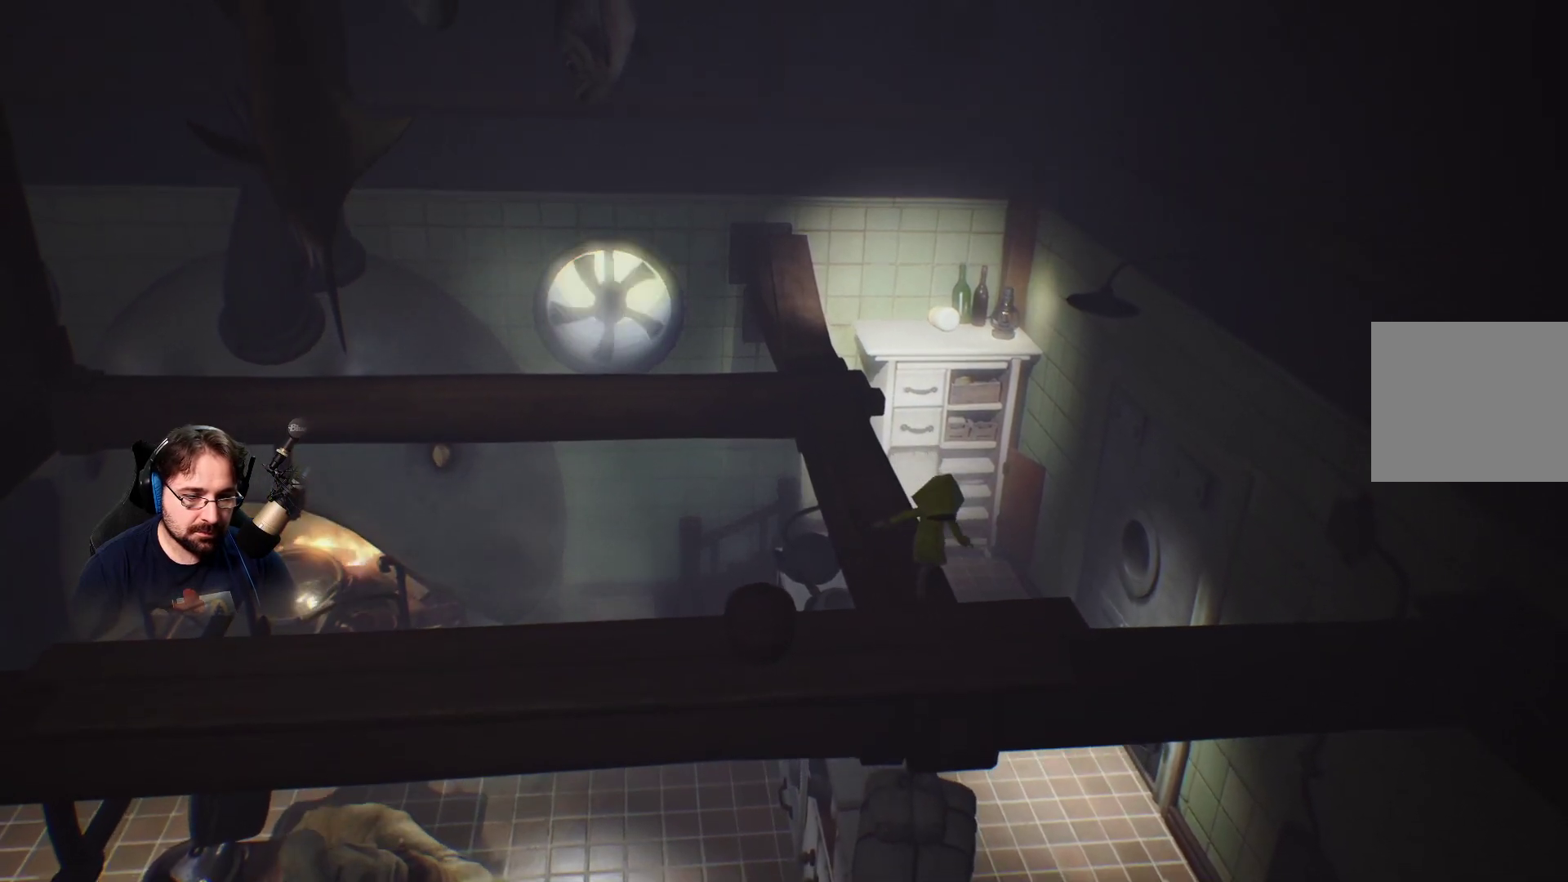
{"buttons": [], "left_stick": "center", "right_stick": "center", "events": [[500, "left_stick", "center"]]}
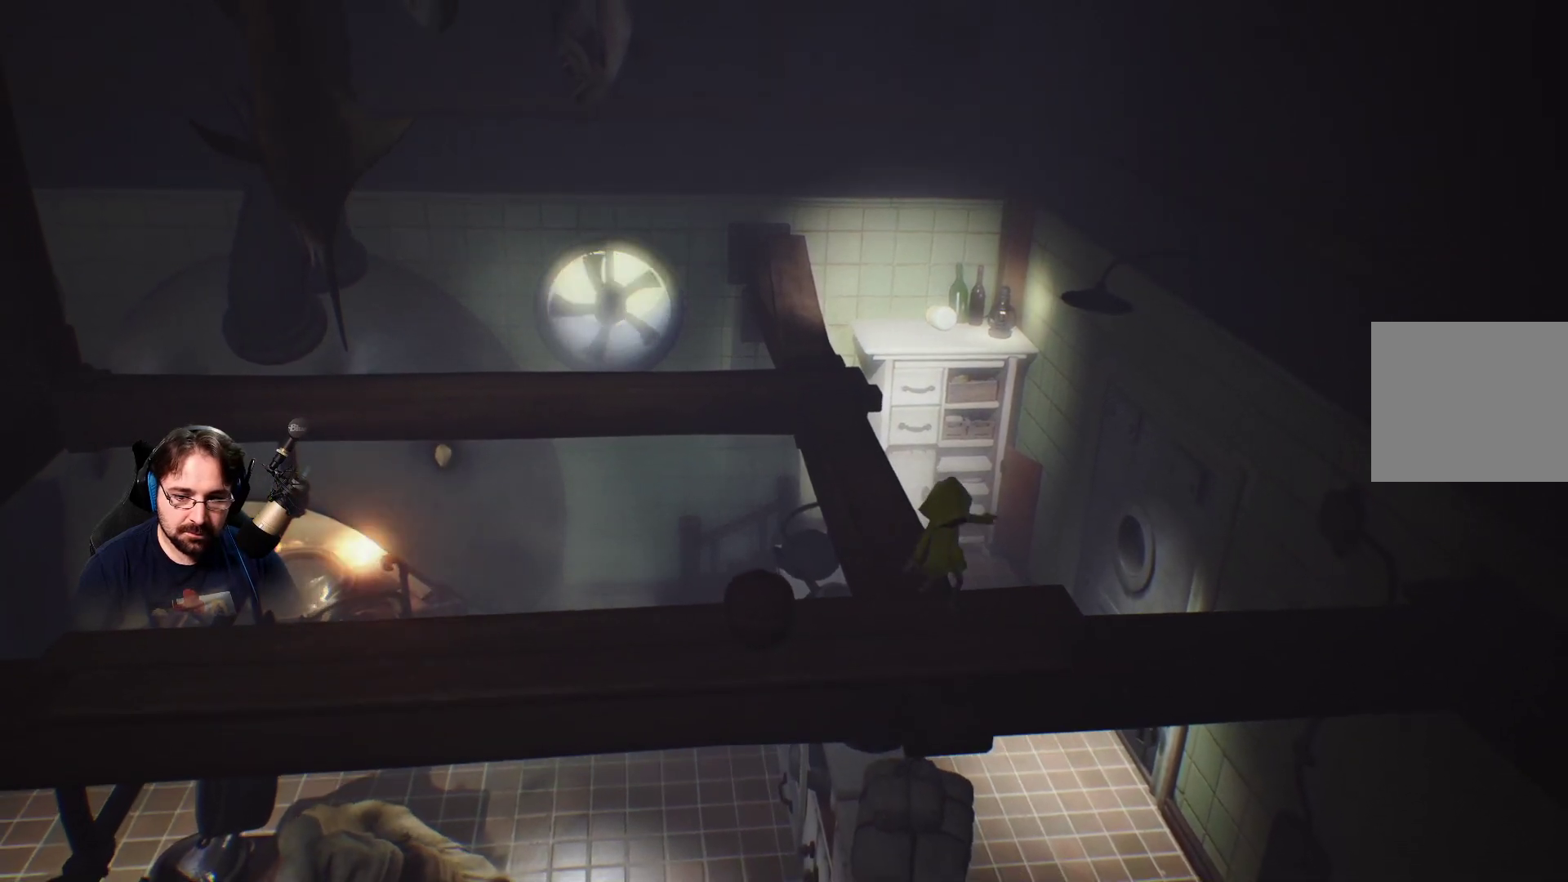
{"buttons": [], "left_stick": "down-left", "right_stick": "center", "events": [[433, "left_stick", "down-left"]]}
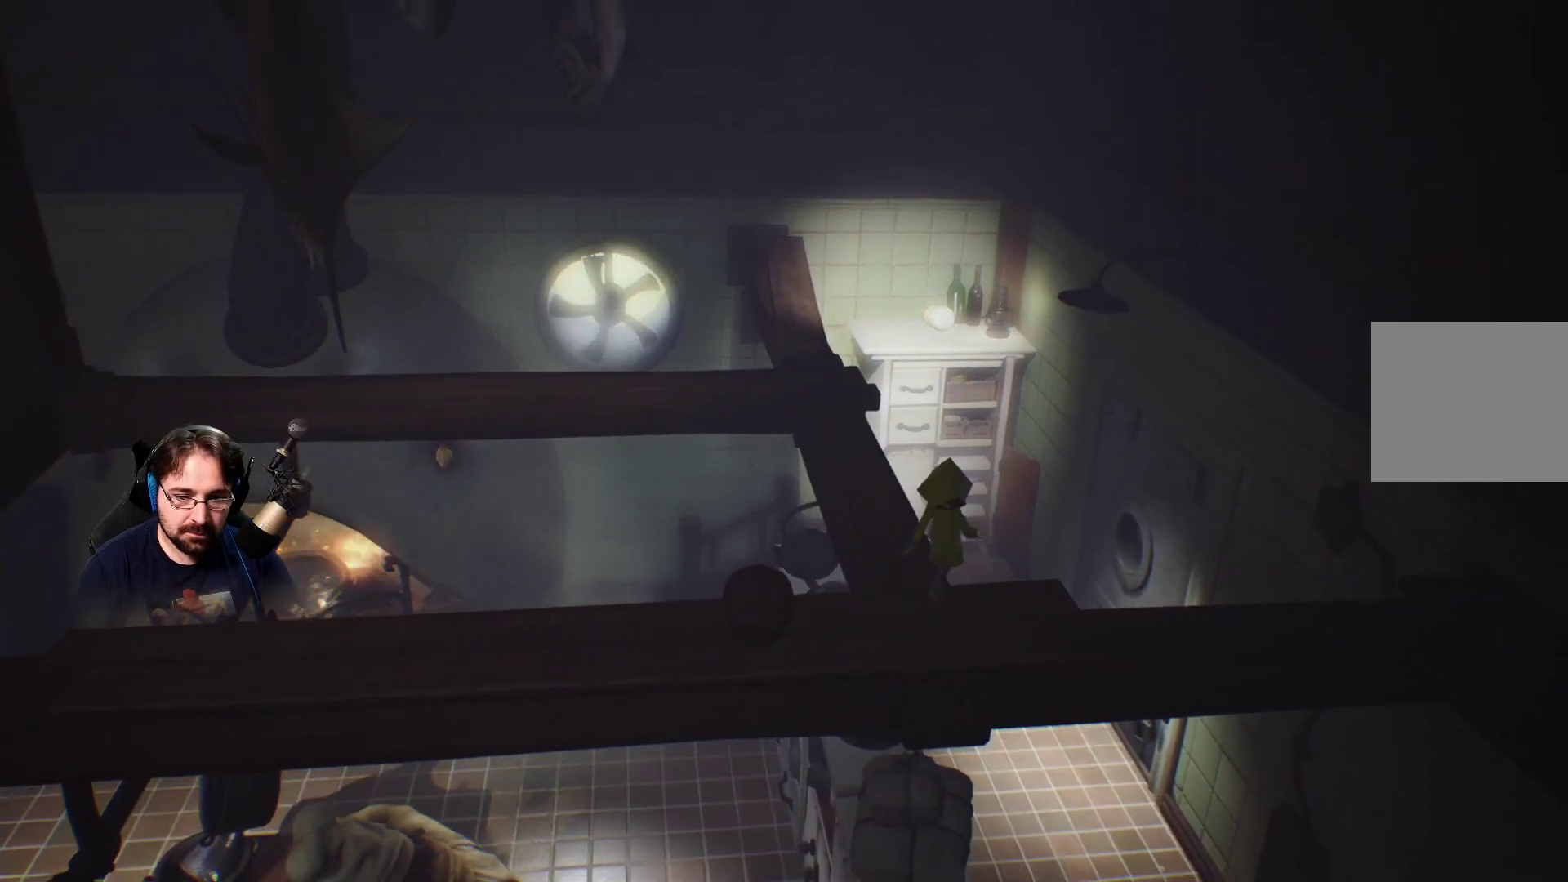
{"buttons": [], "left_stick": "center", "right_stick": "center", "events": [[167, "left_stick", "center"], [233, "CIRCLE", "down"], [333, "CIRCLE", "up"]]}
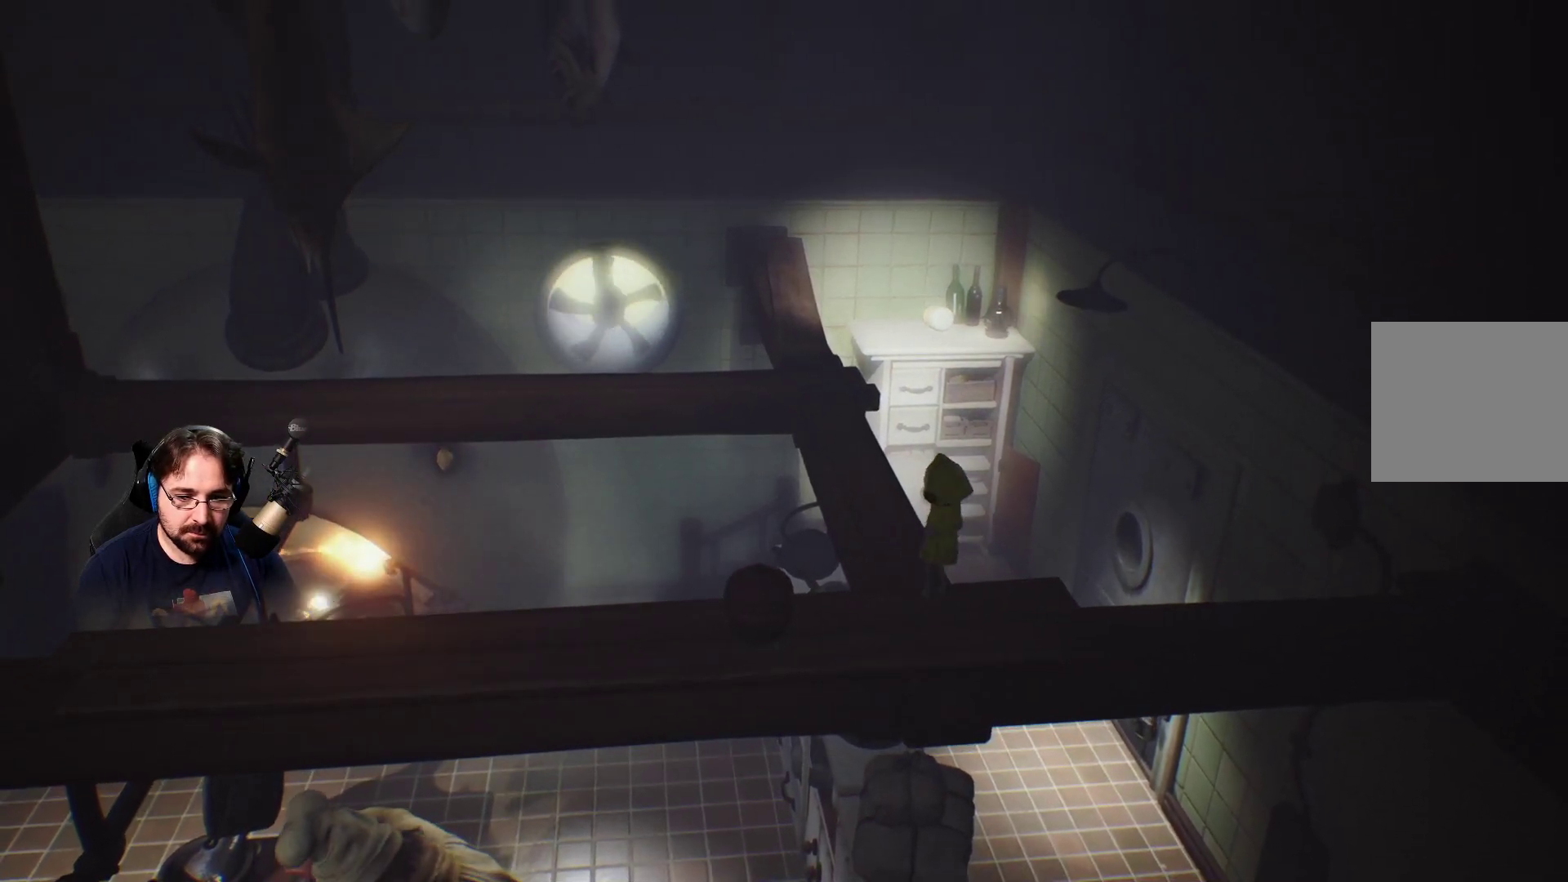
{"buttons": [], "left_stick": "center", "right_stick": "right", "events": [[233, "right_stick", "right"]]}
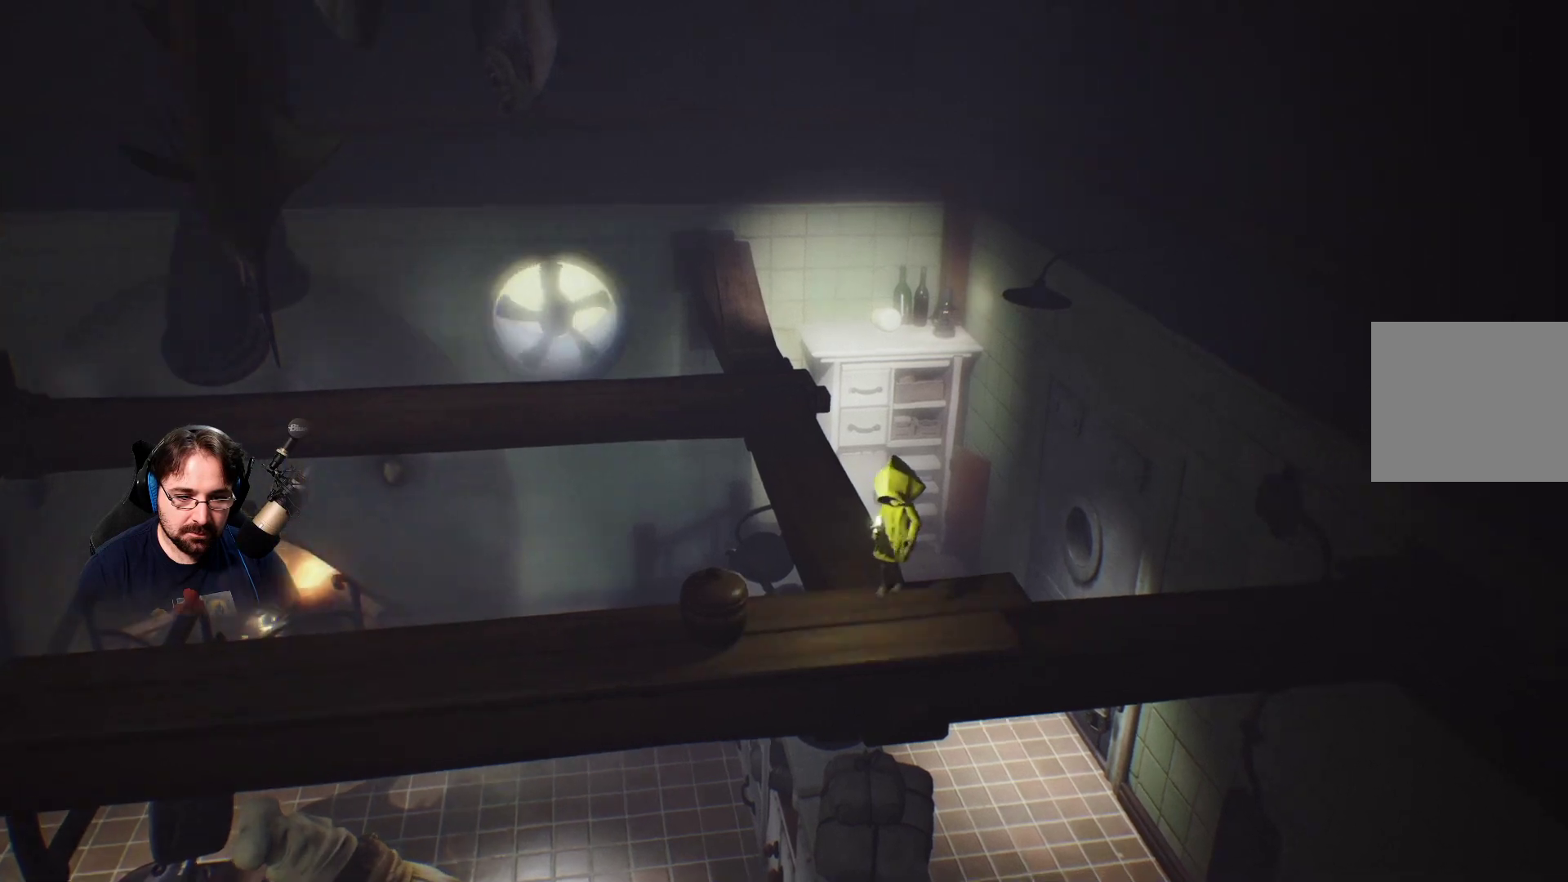
{"buttons": [], "left_stick": "center", "right_stick": "right", "events": []}
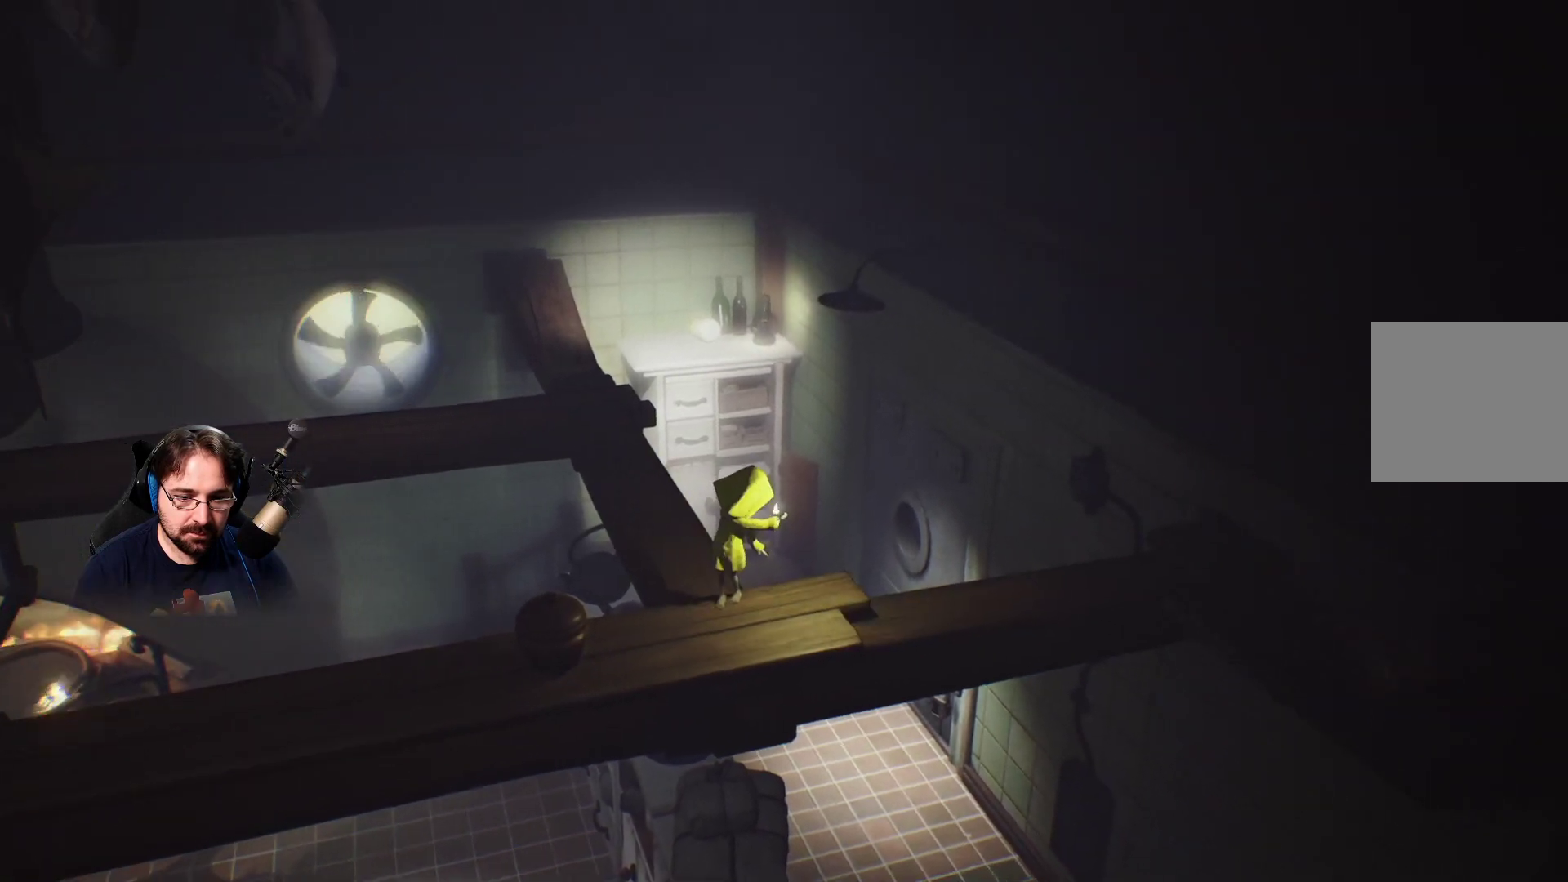
{"buttons": [], "left_stick": "center", "right_stick": "right", "events": []}
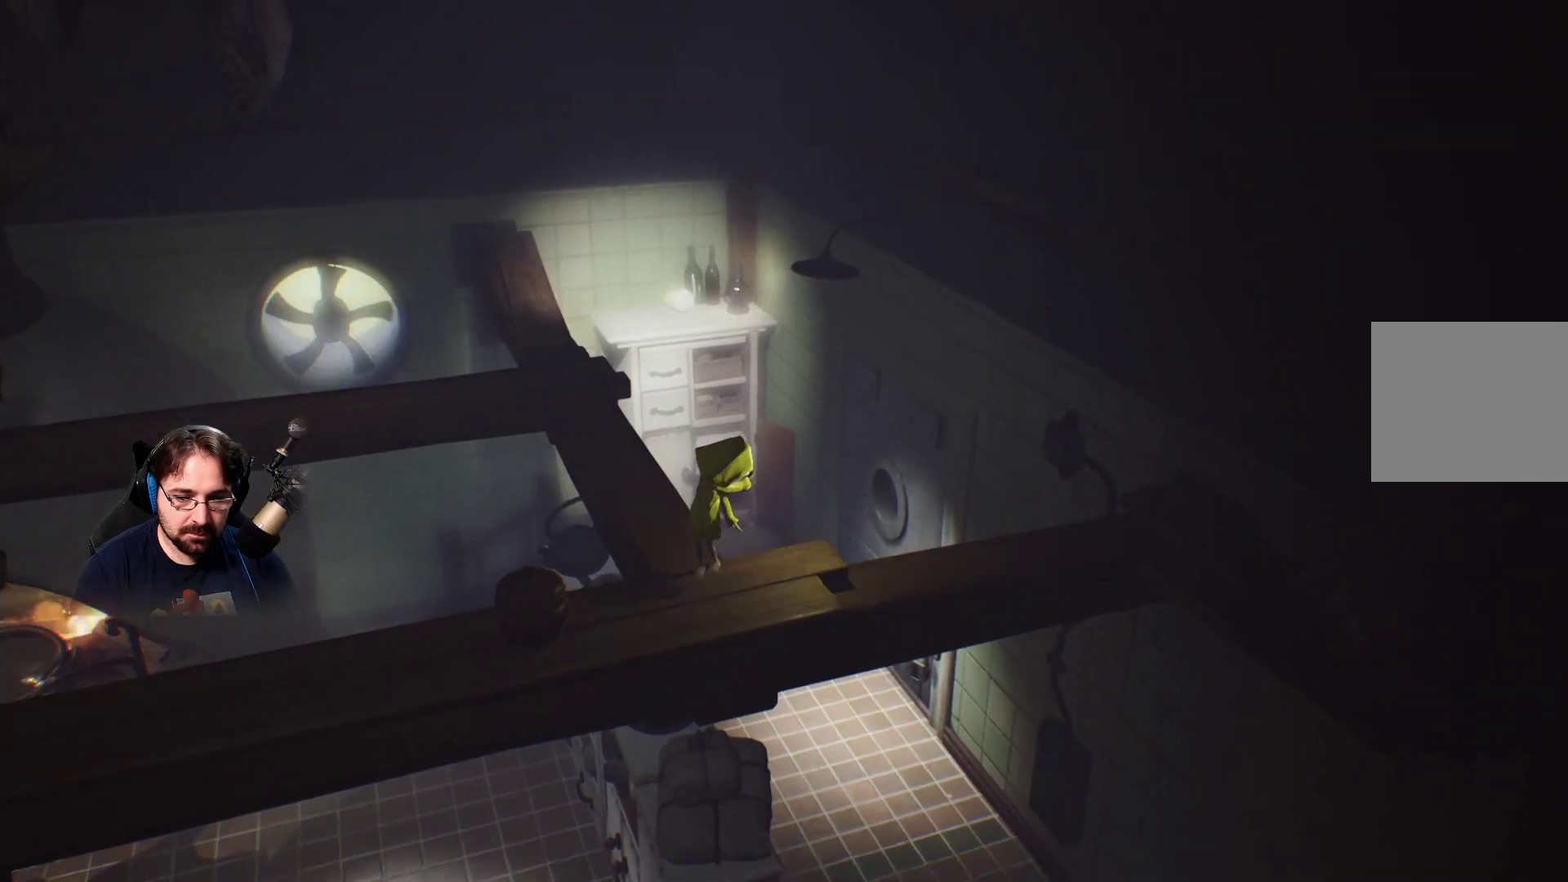
{"buttons": [], "left_stick": "left", "right_stick": "center", "events": [[433, "left_stick", "left"], [433, "right_stick", "center"]]}
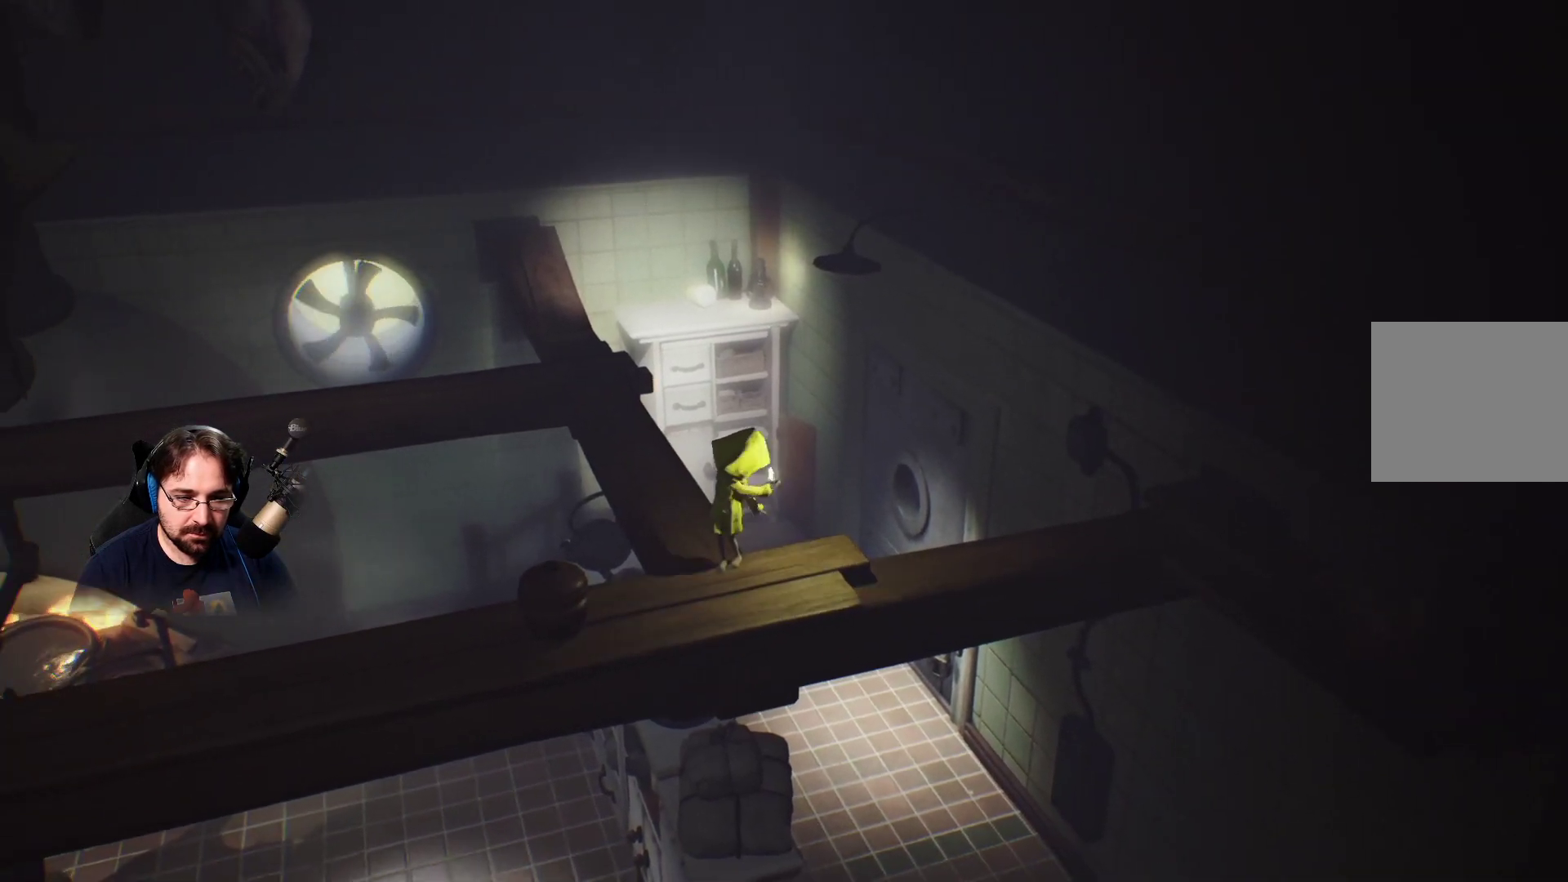
{"buttons": [], "left_stick": "down-left", "right_stick": "center", "events": [[67, "left_stick", "down-left"]]}
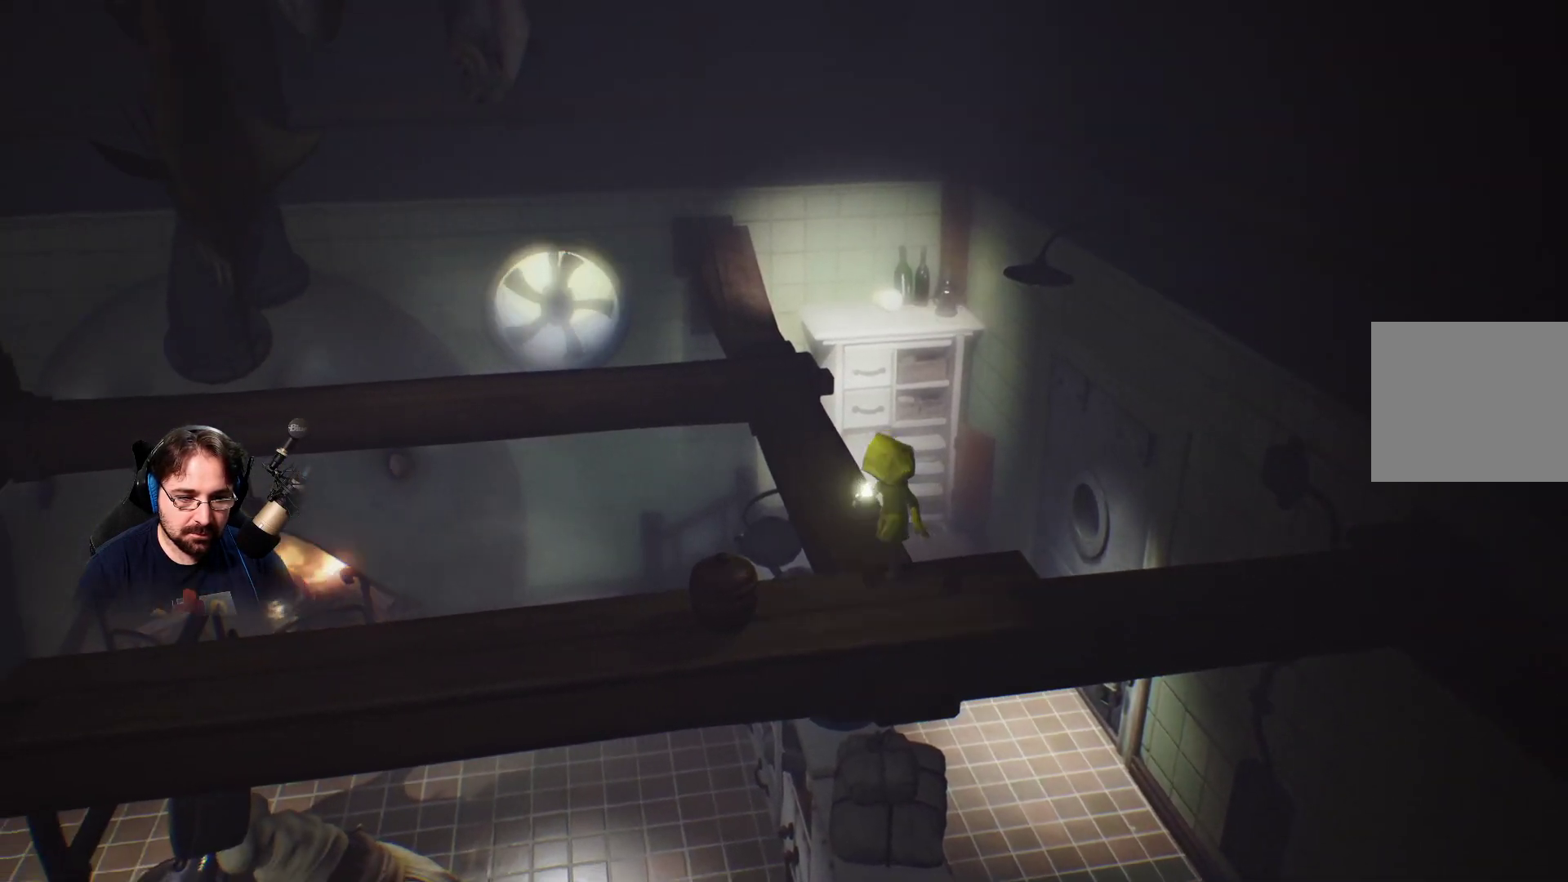
{"buttons": [], "left_stick": "left", "right_stick": "center", "events": [[500, "left_stick", "left"]]}
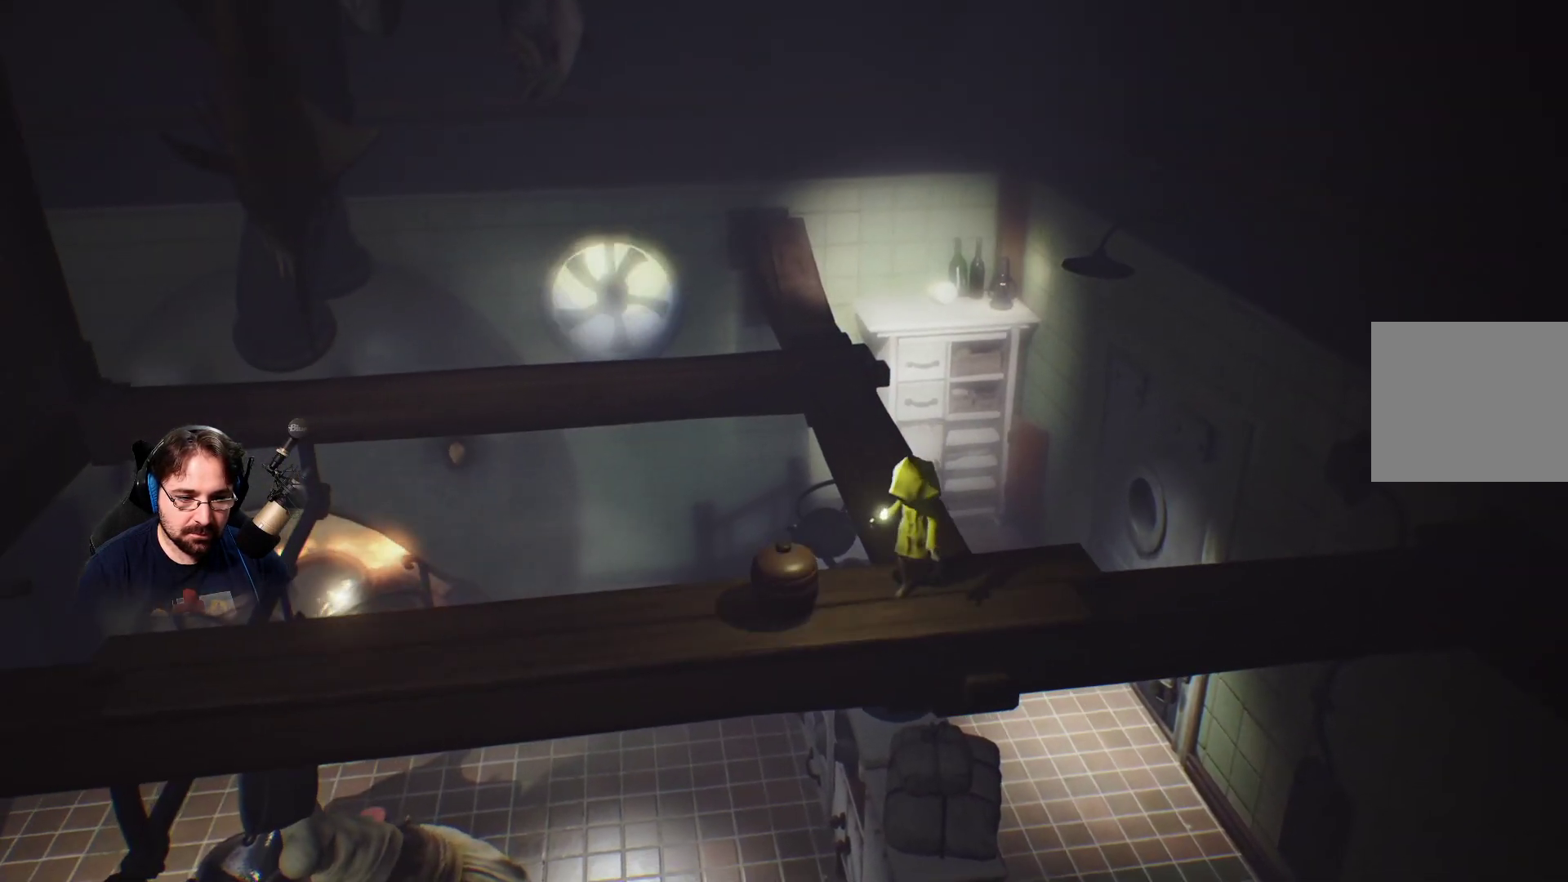
{"buttons": ["R2"], "left_stick": "center", "right_stick": "center", "events": [[367, "R2", "down"], [433, "left_stick", "center"]]}
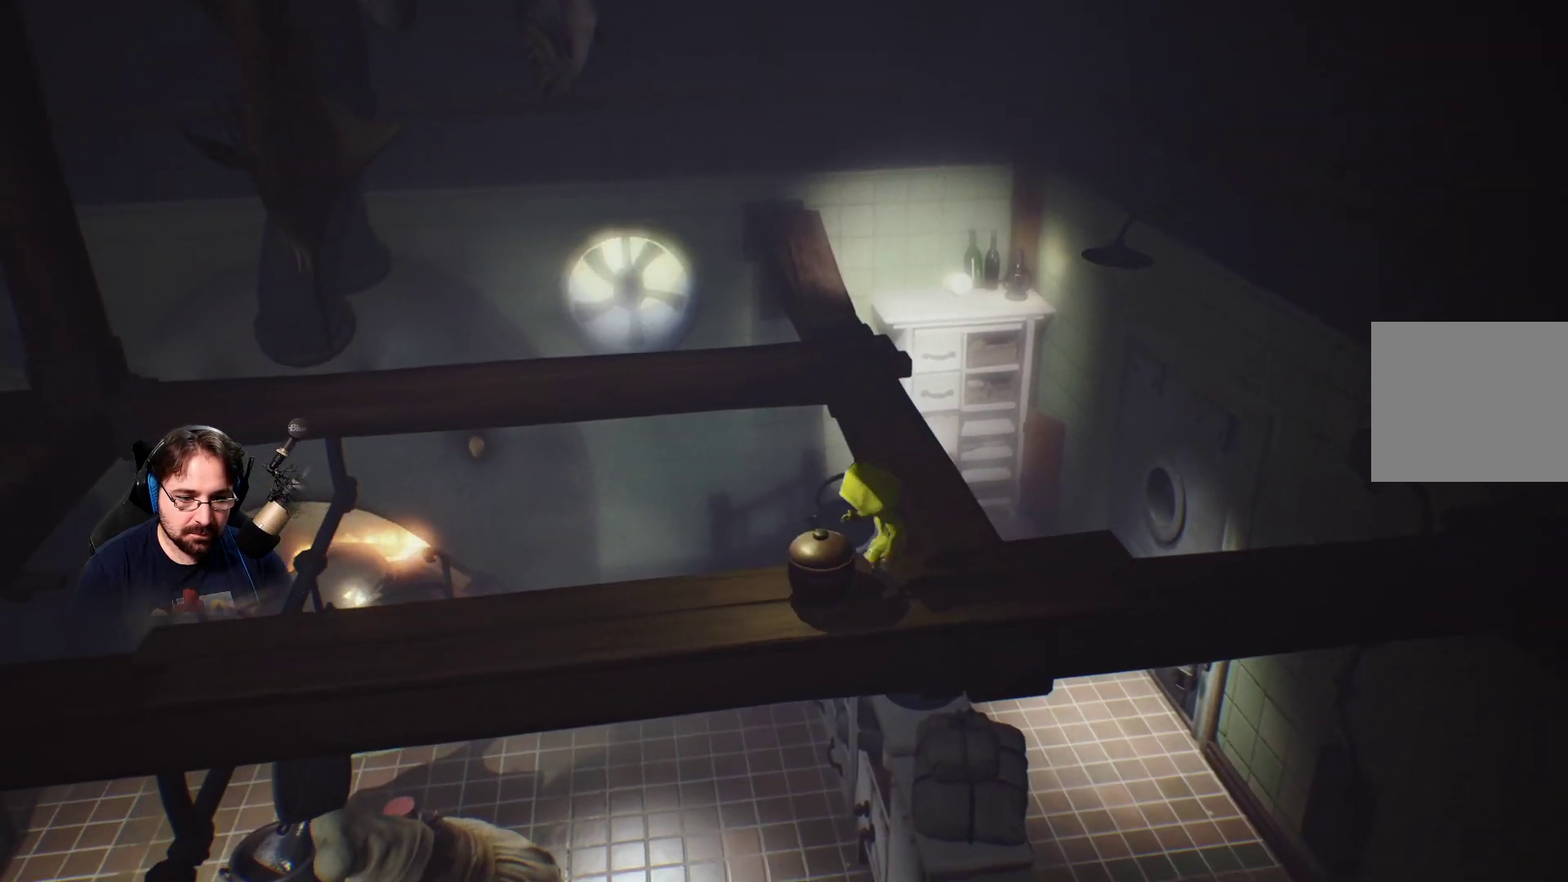
{"buttons": ["R2"], "left_stick": "center", "right_stick": "center", "events": []}
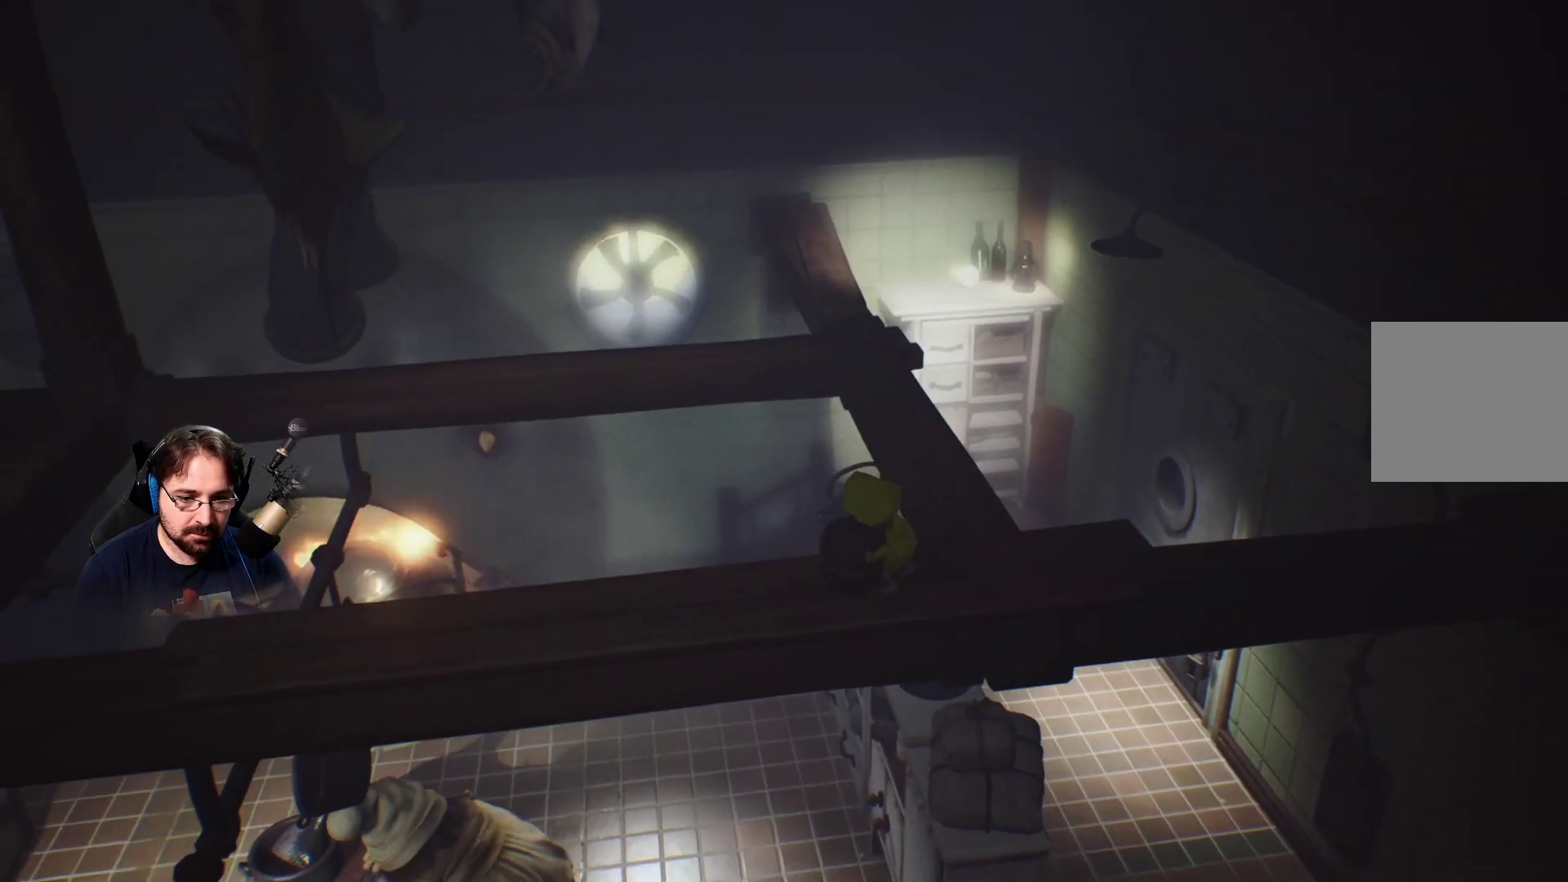
{"buttons": ["R2"], "left_stick": "center", "right_stick": "center", "events": [[167, "left_stick", "up"], [300, "left_stick", "center"]]}
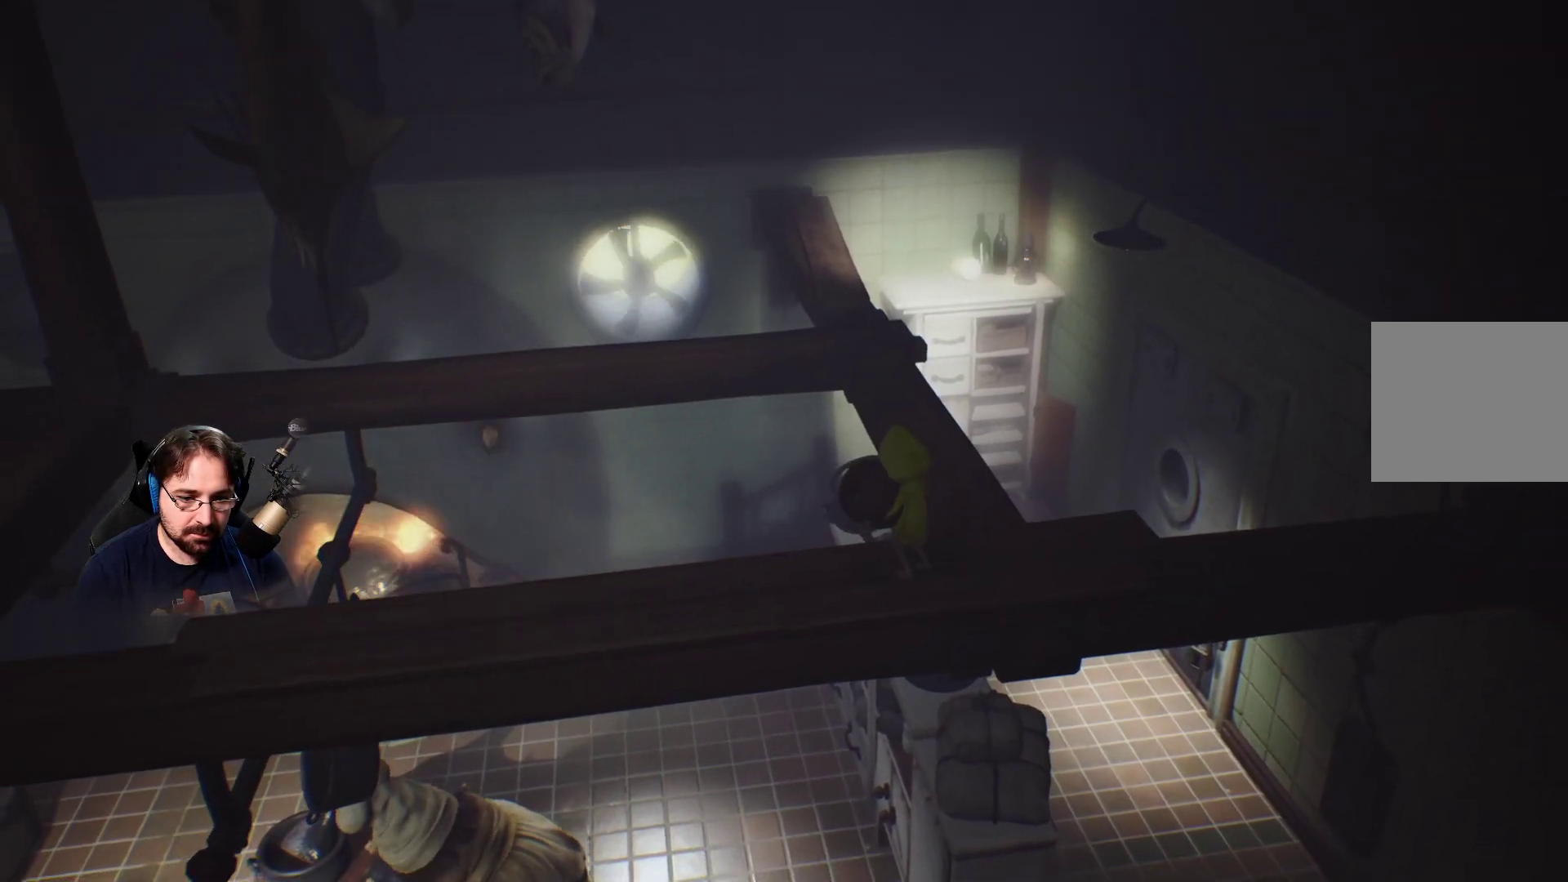
{"buttons": ["CROSS", "R2"], "left_stick": "center", "right_stick": "center", "events": [[233, "CROSS", "down"]]}
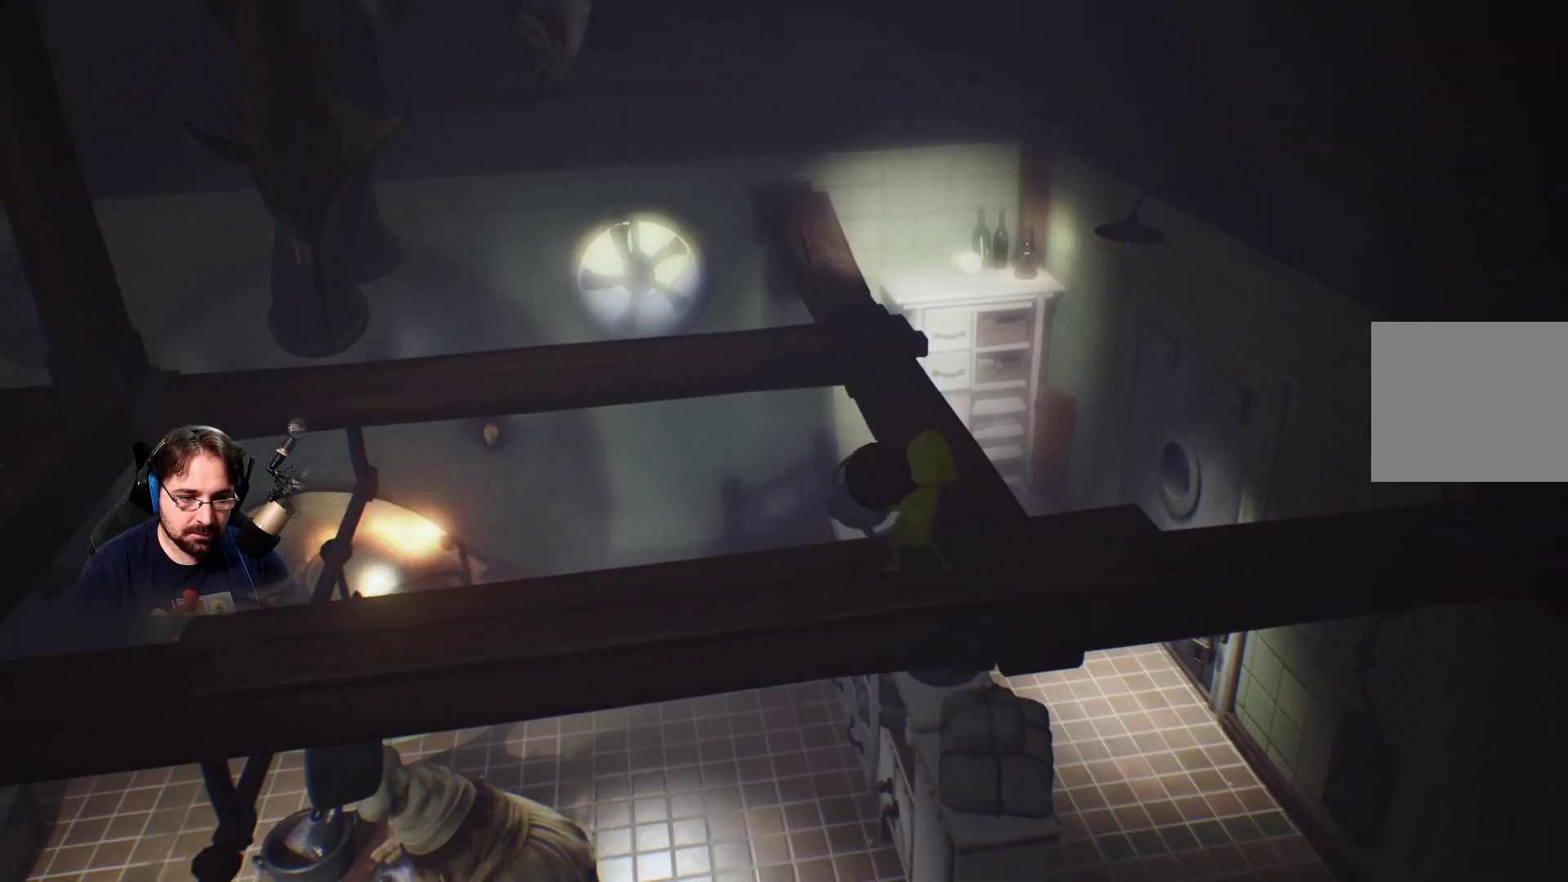
{"buttons": ["R2"], "left_stick": "center", "right_stick": "center", "events": [[500, "CROSS", "up"]]}
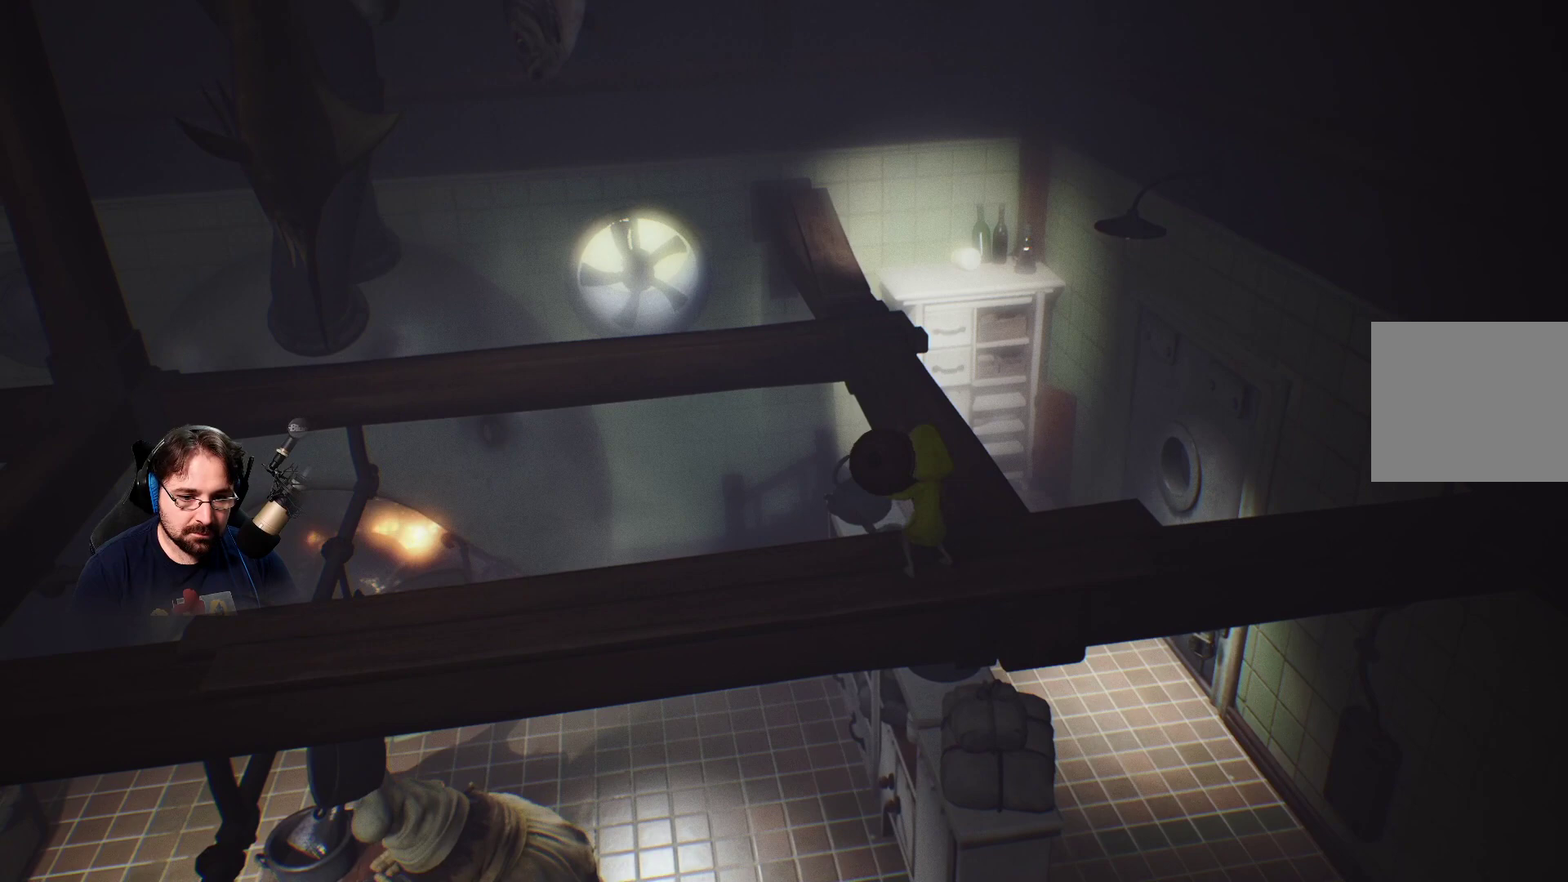
{"buttons": [], "left_stick": "center", "right_stick": "center", "events": [[433, "R2", "up"]]}
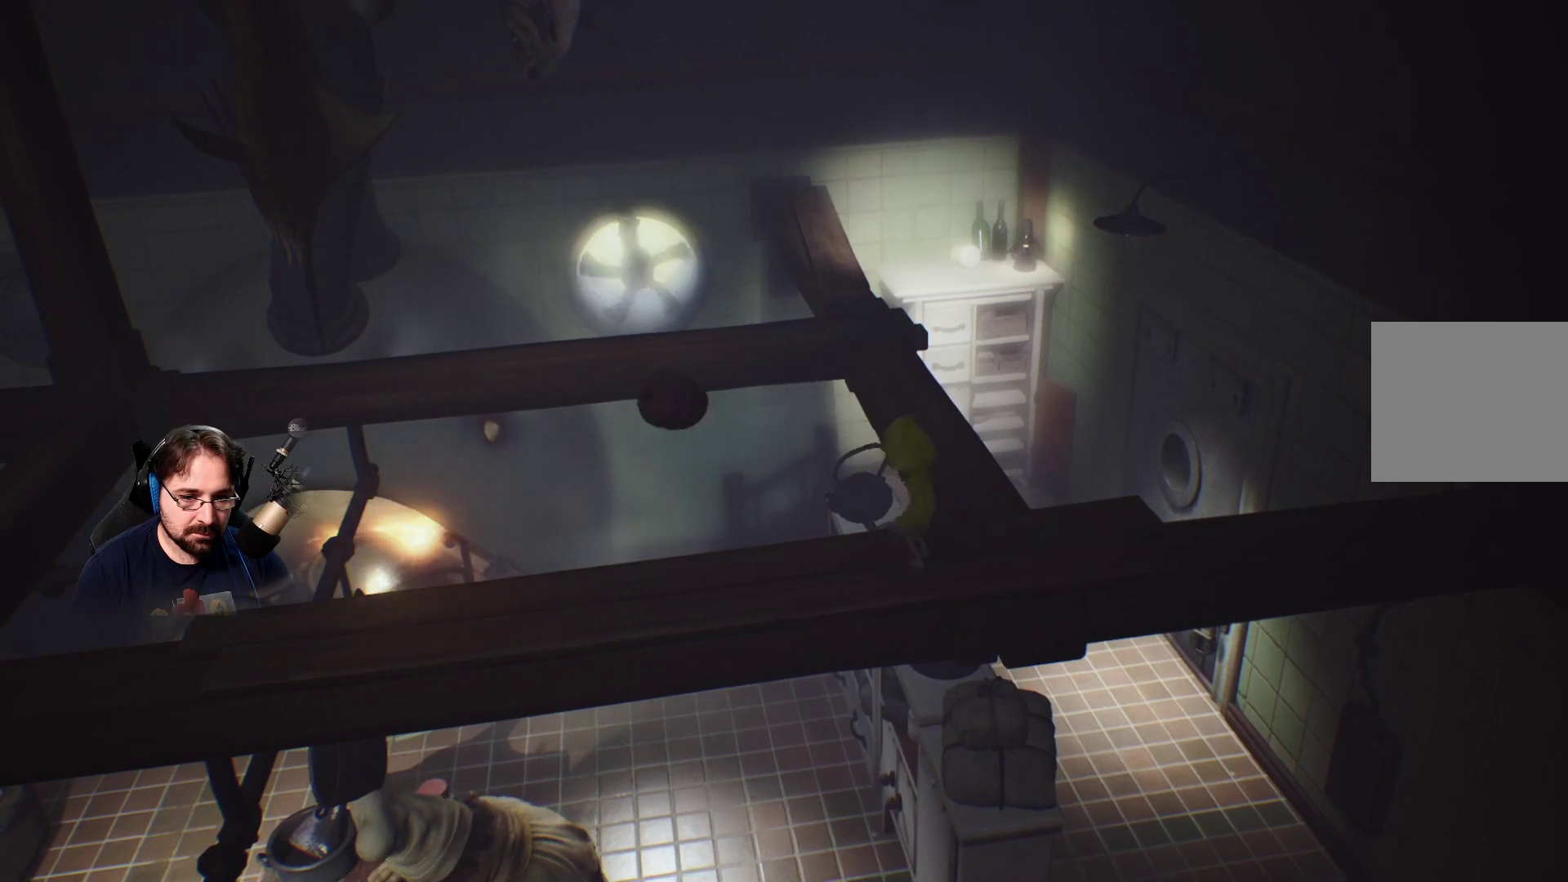
{"buttons": [], "left_stick": "center", "right_stick": "center", "events": []}
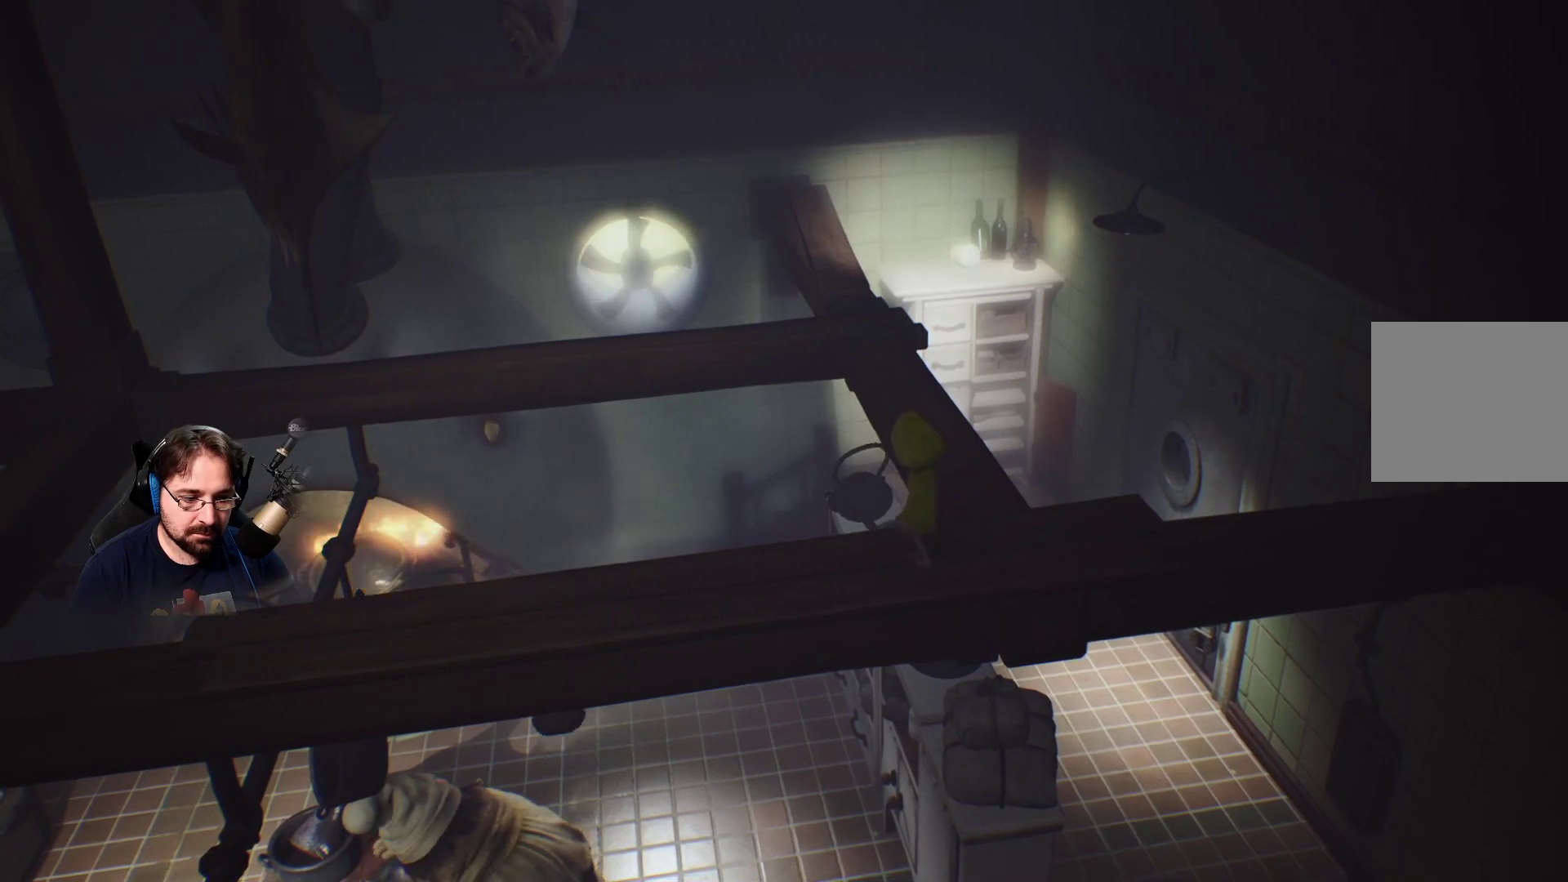
{"buttons": [], "left_stick": "center", "right_stick": "center", "events": []}
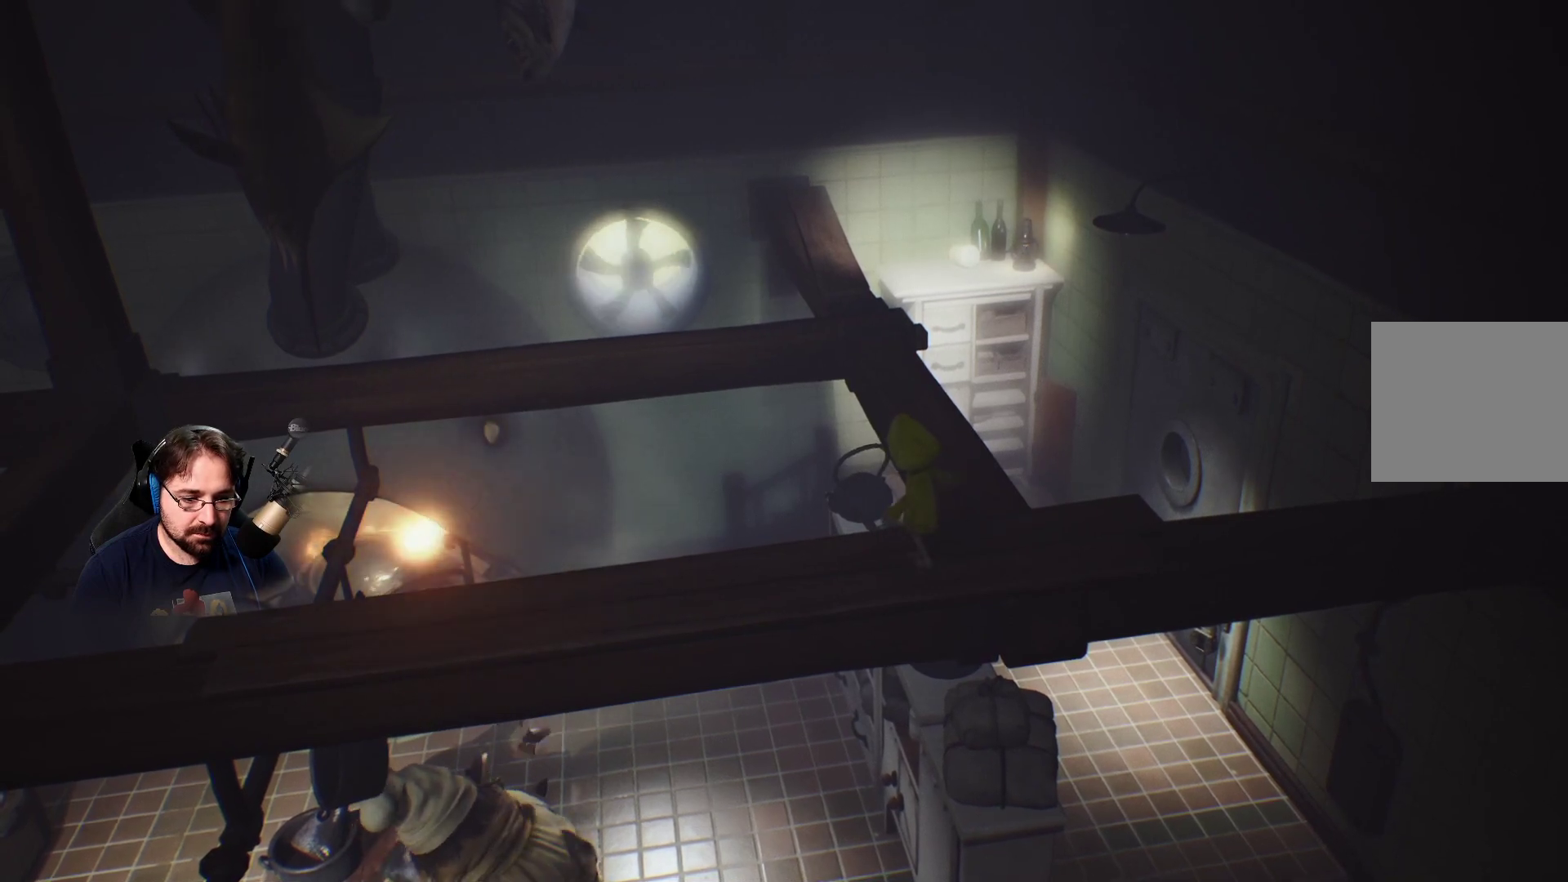
{"buttons": [], "left_stick": "right", "right_stick": "center", "events": [[500, "left_stick", "right"]]}
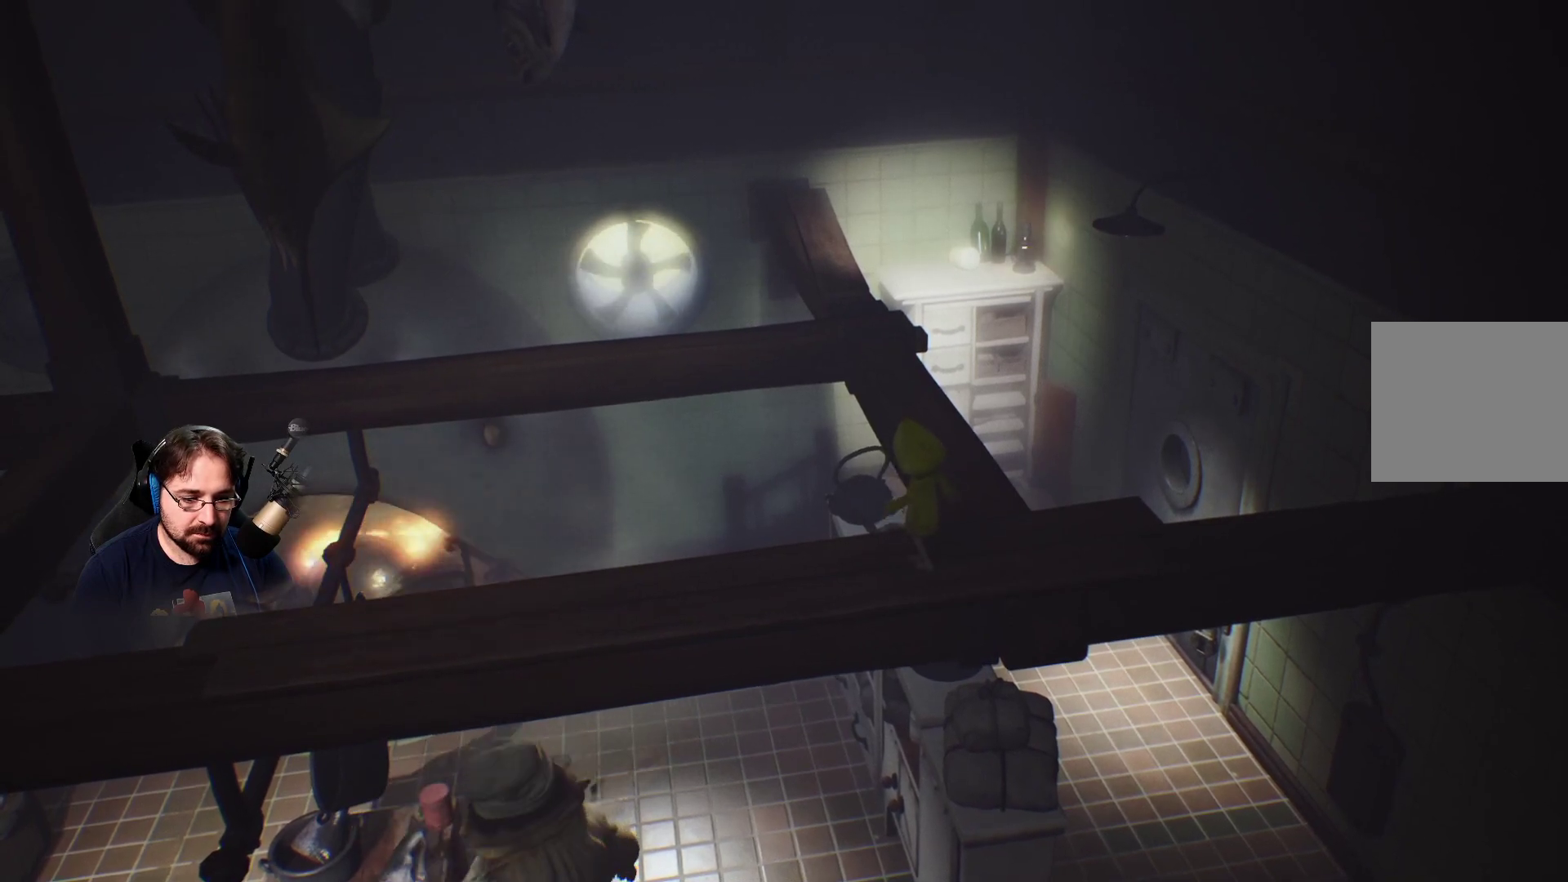
{"buttons": [], "left_stick": "right", "right_stick": "center", "events": []}
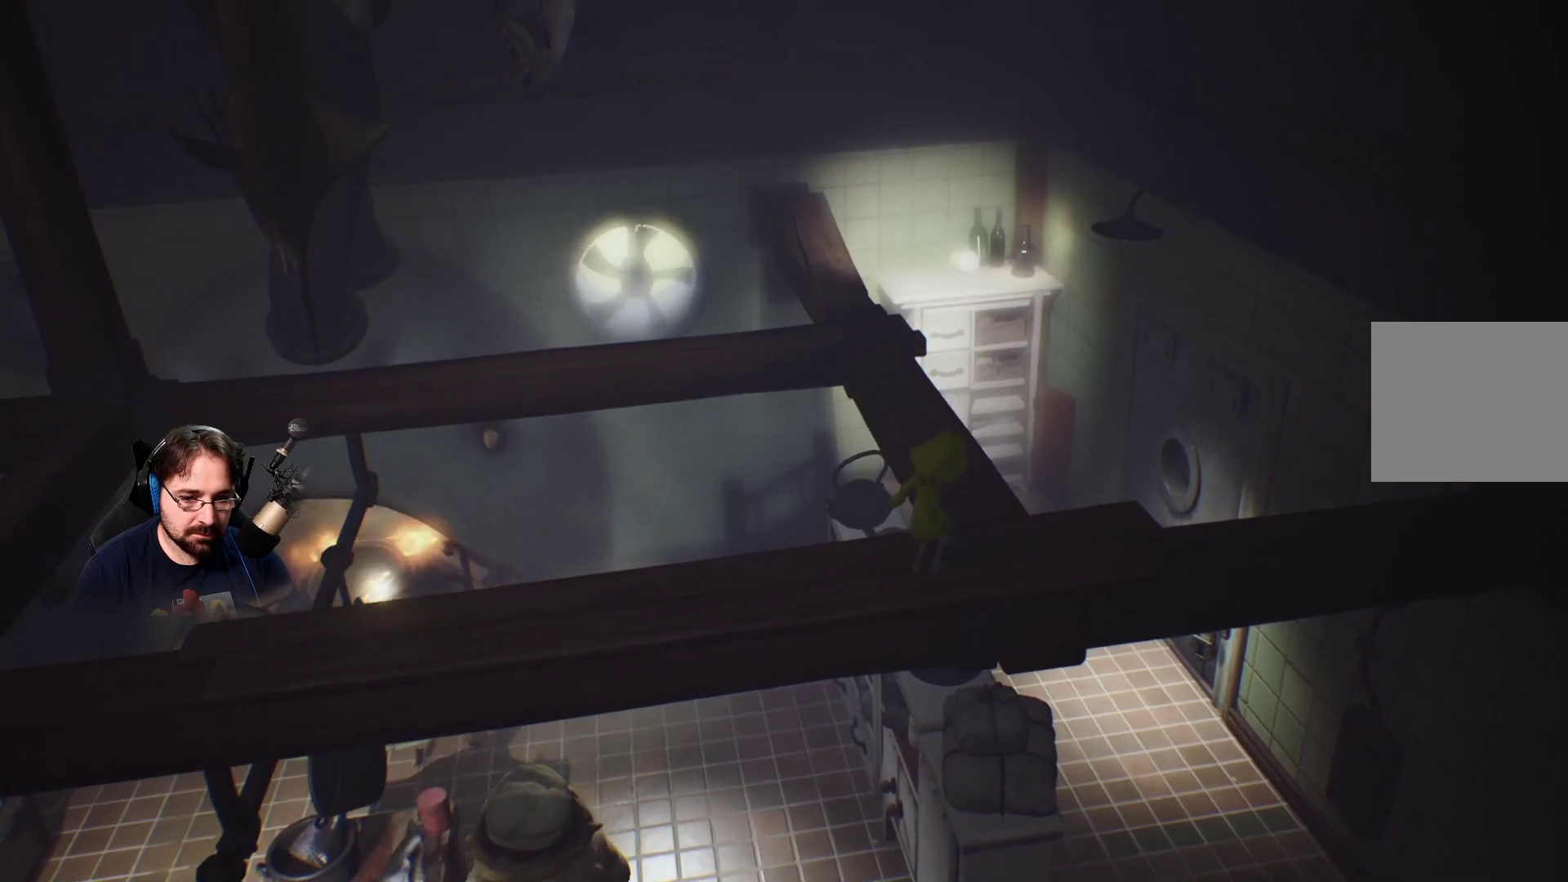
{"buttons": [], "left_stick": "right", "right_stick": "center", "events": []}
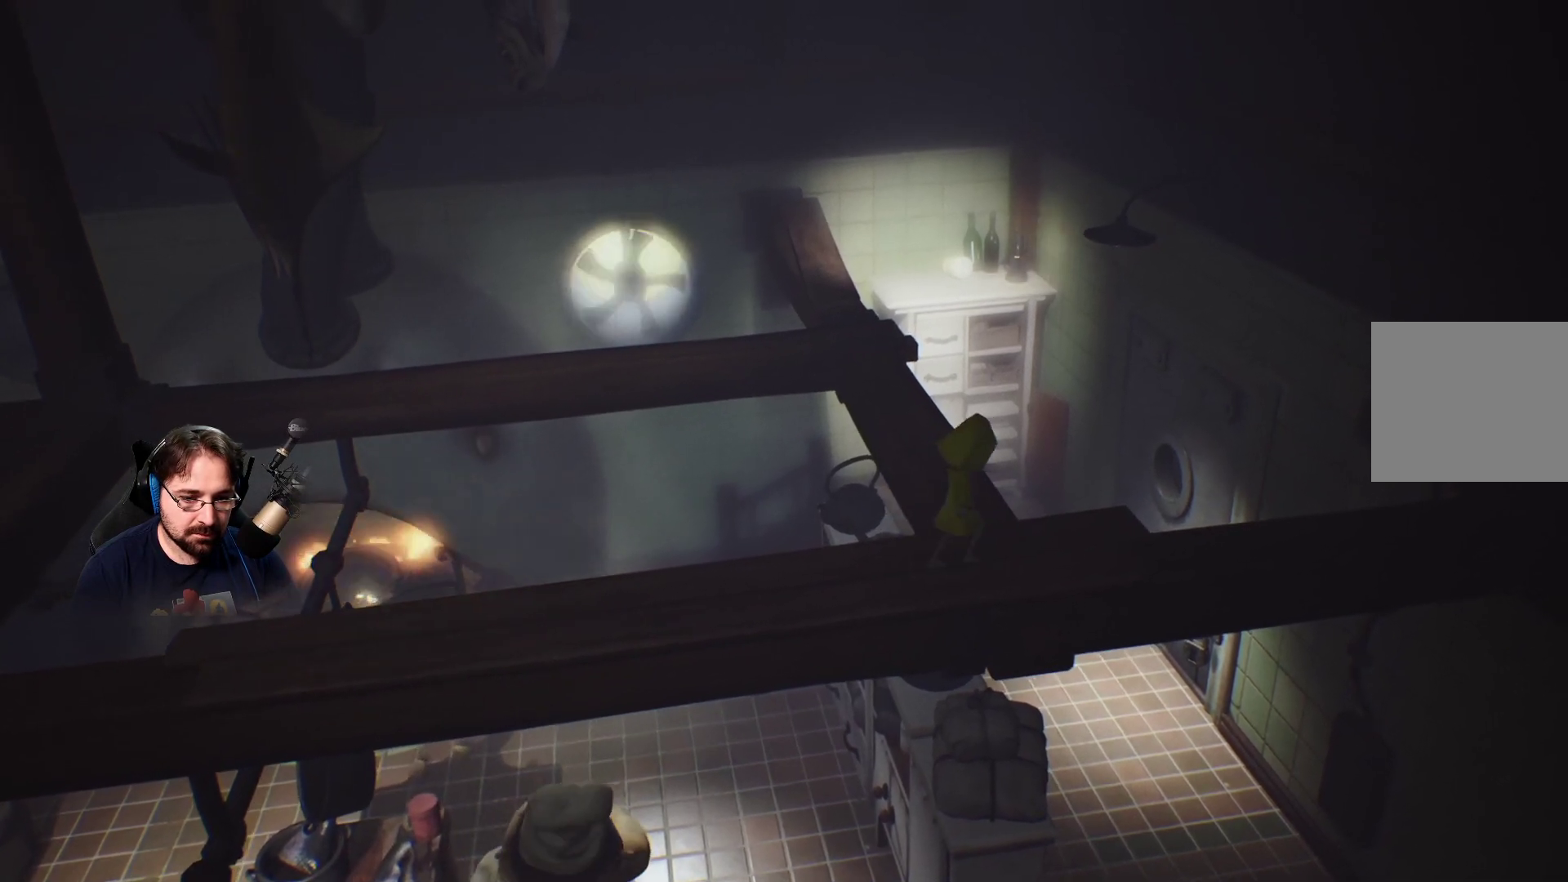
{"buttons": [], "left_stick": "right", "right_stick": "center", "events": []}
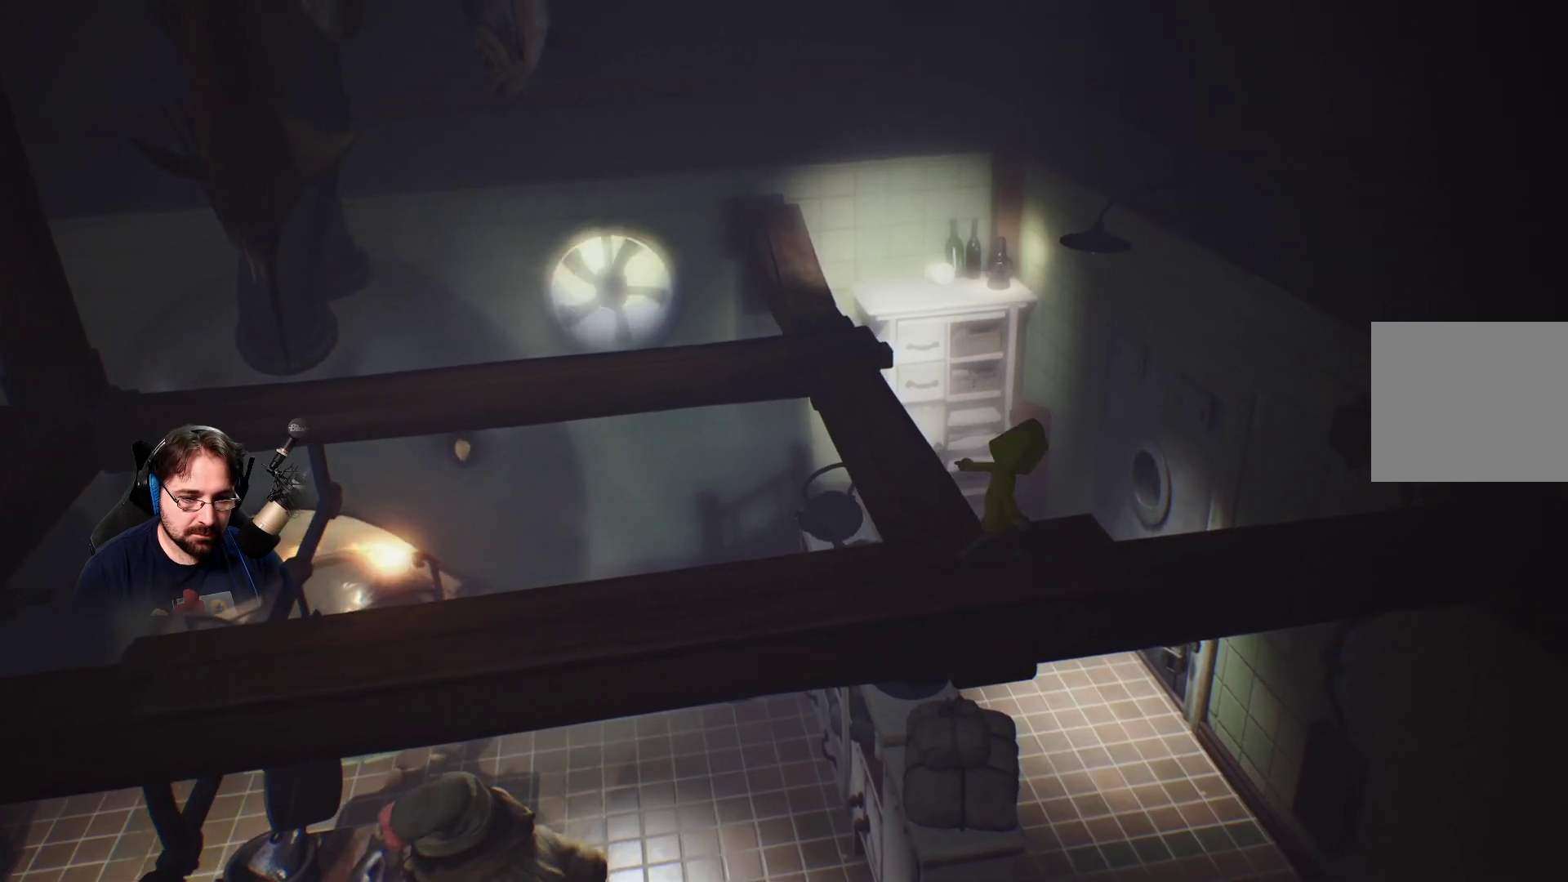
{"buttons": [], "left_stick": "right", "right_stick": "center", "events": []}
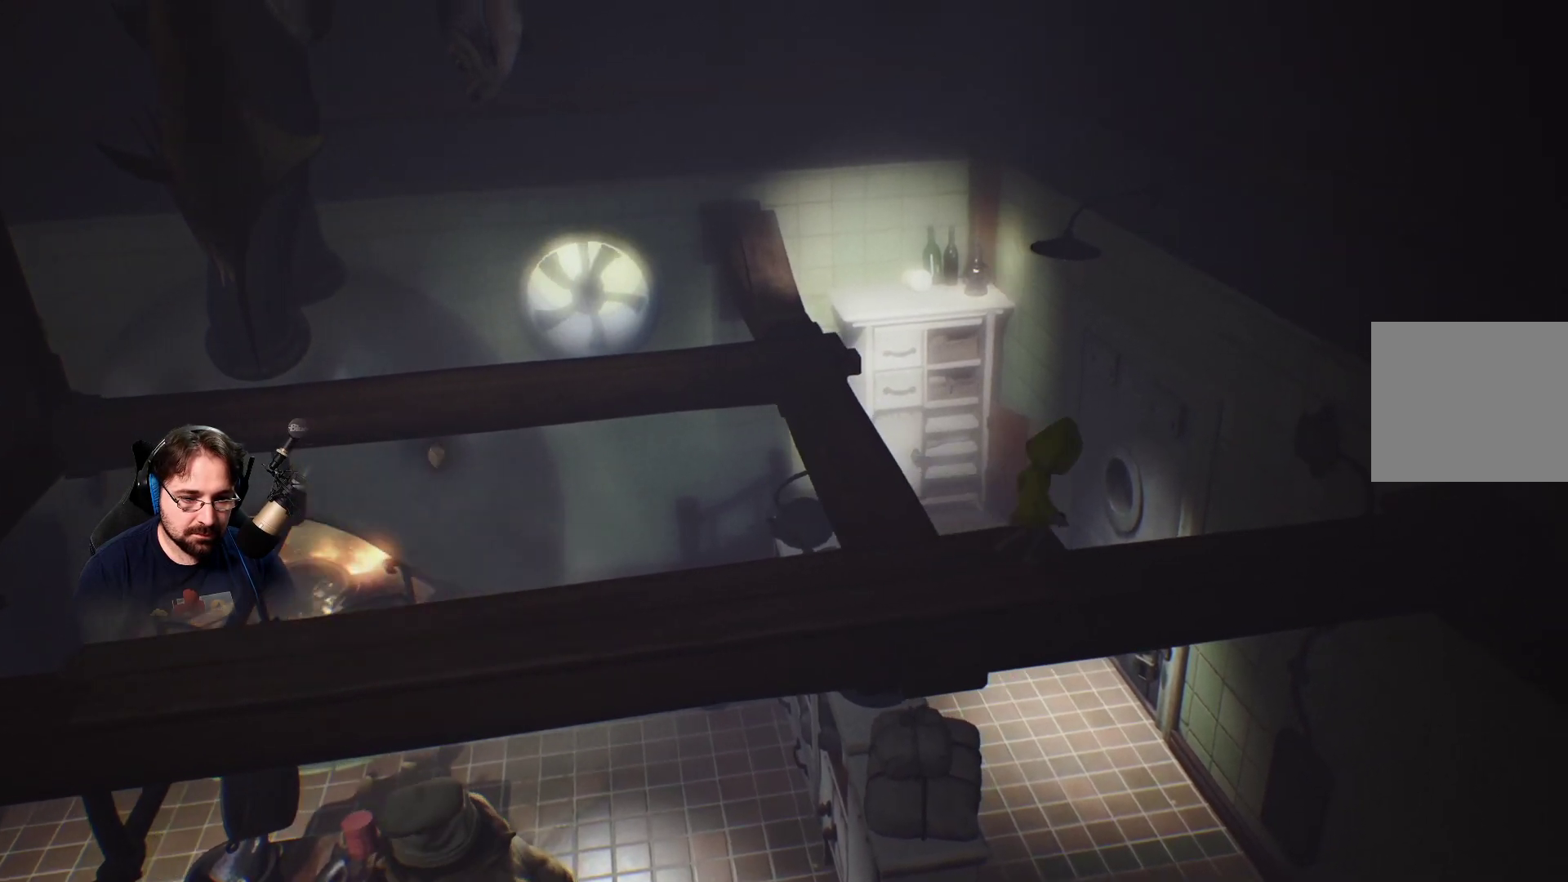
{"buttons": [], "left_stick": "right", "right_stick": "center", "events": []}
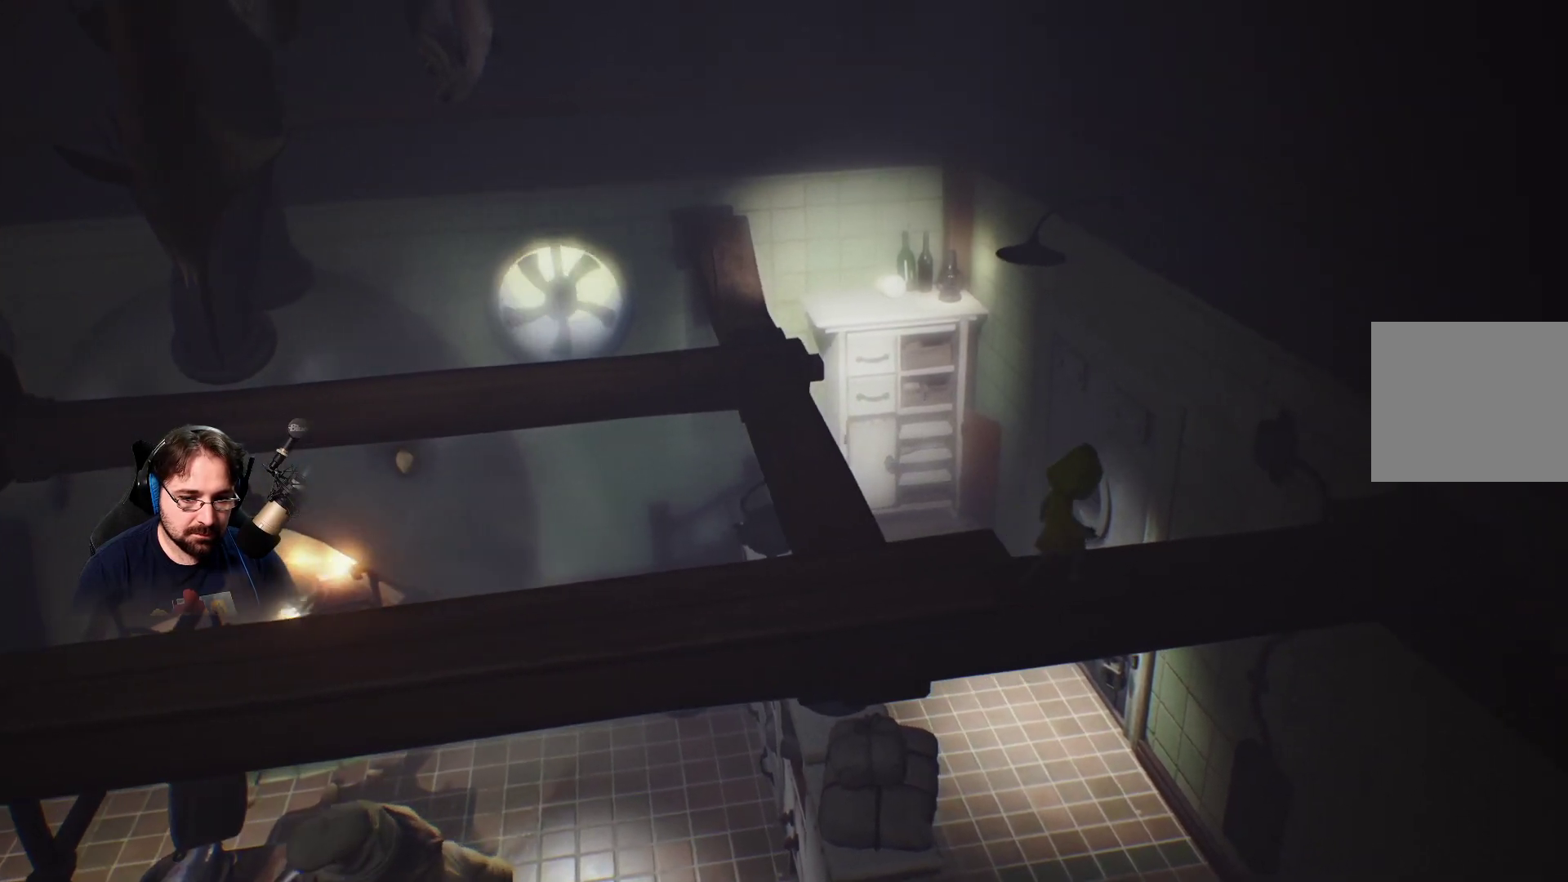
{"buttons": [], "left_stick": "up-right", "right_stick": "center", "events": [[100, "left_stick", "up-right"]]}
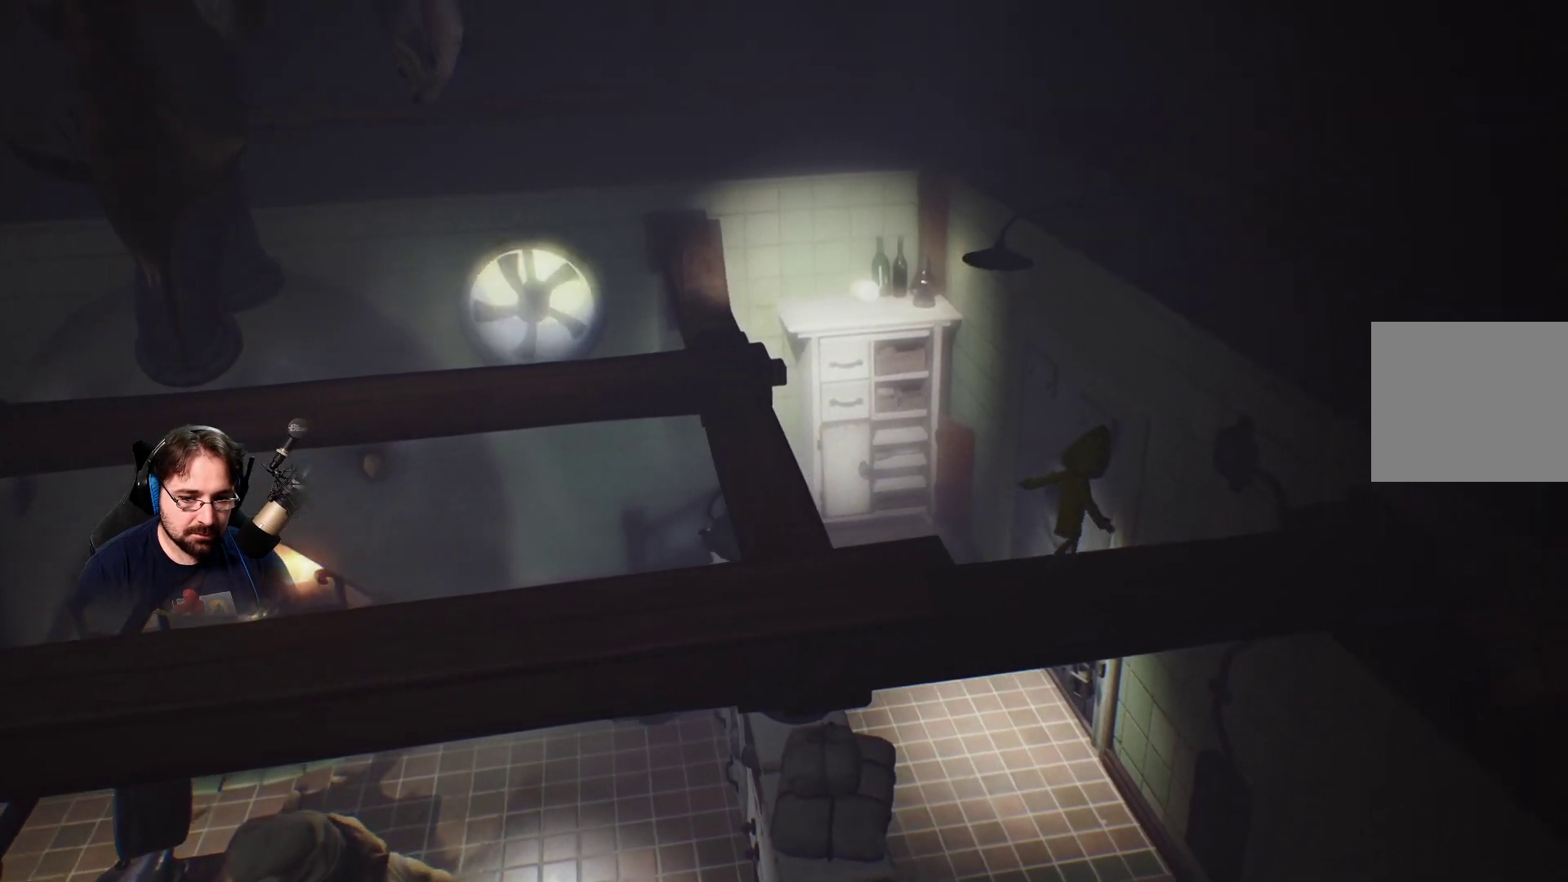
{"buttons": [], "left_stick": "right", "right_stick": "center", "events": [[200, "CIRCLE", "down"], [267, "left_stick", "right"], [300, "CIRCLE", "up"]]}
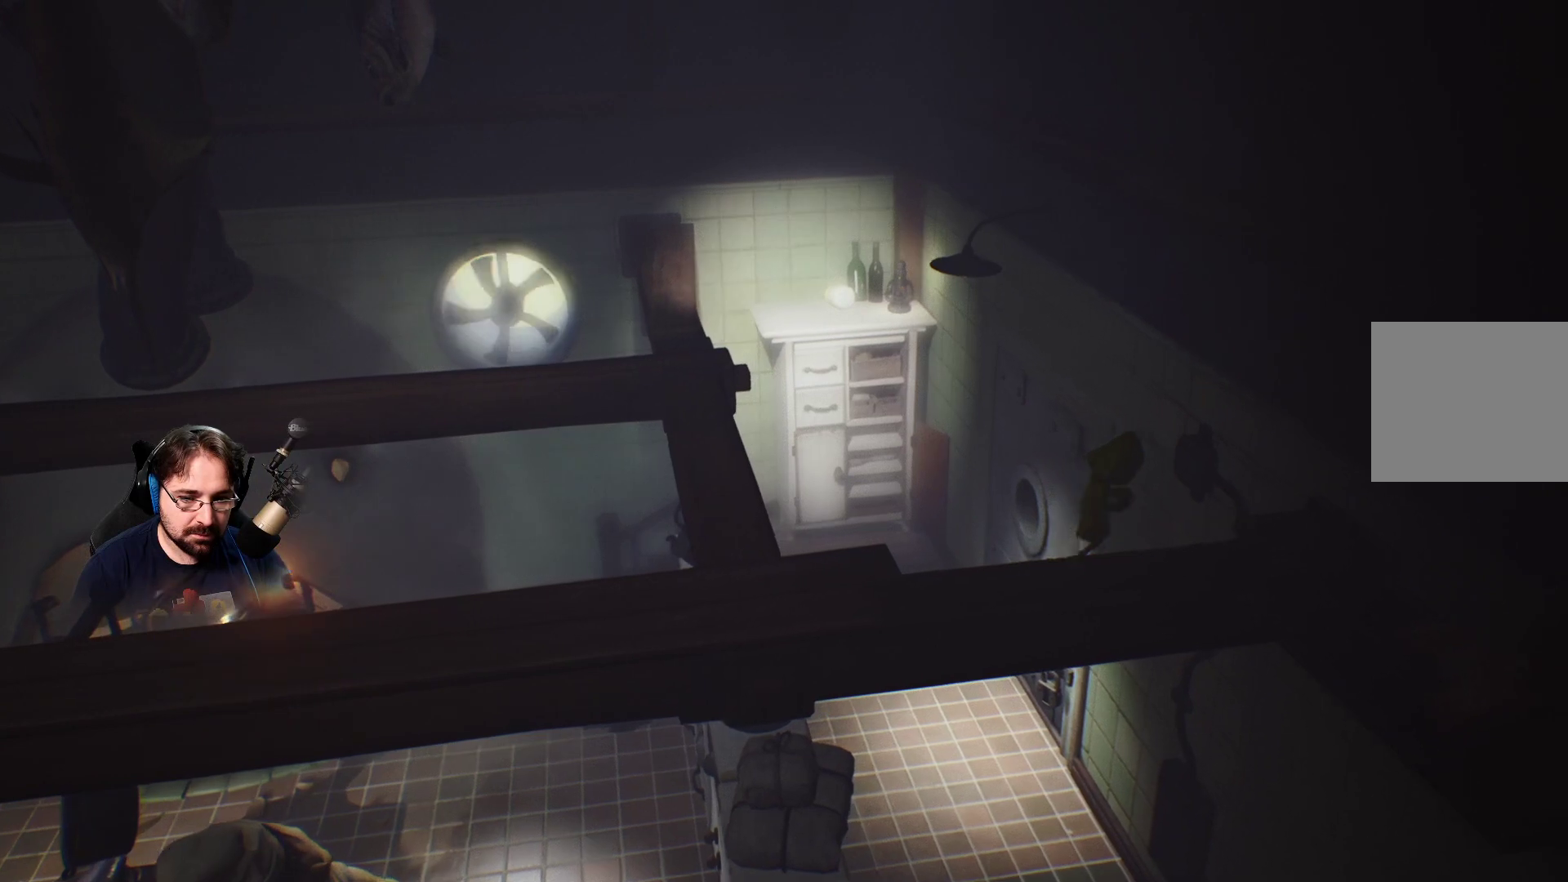
{"buttons": [], "left_stick": "right", "right_stick": "center", "events": []}